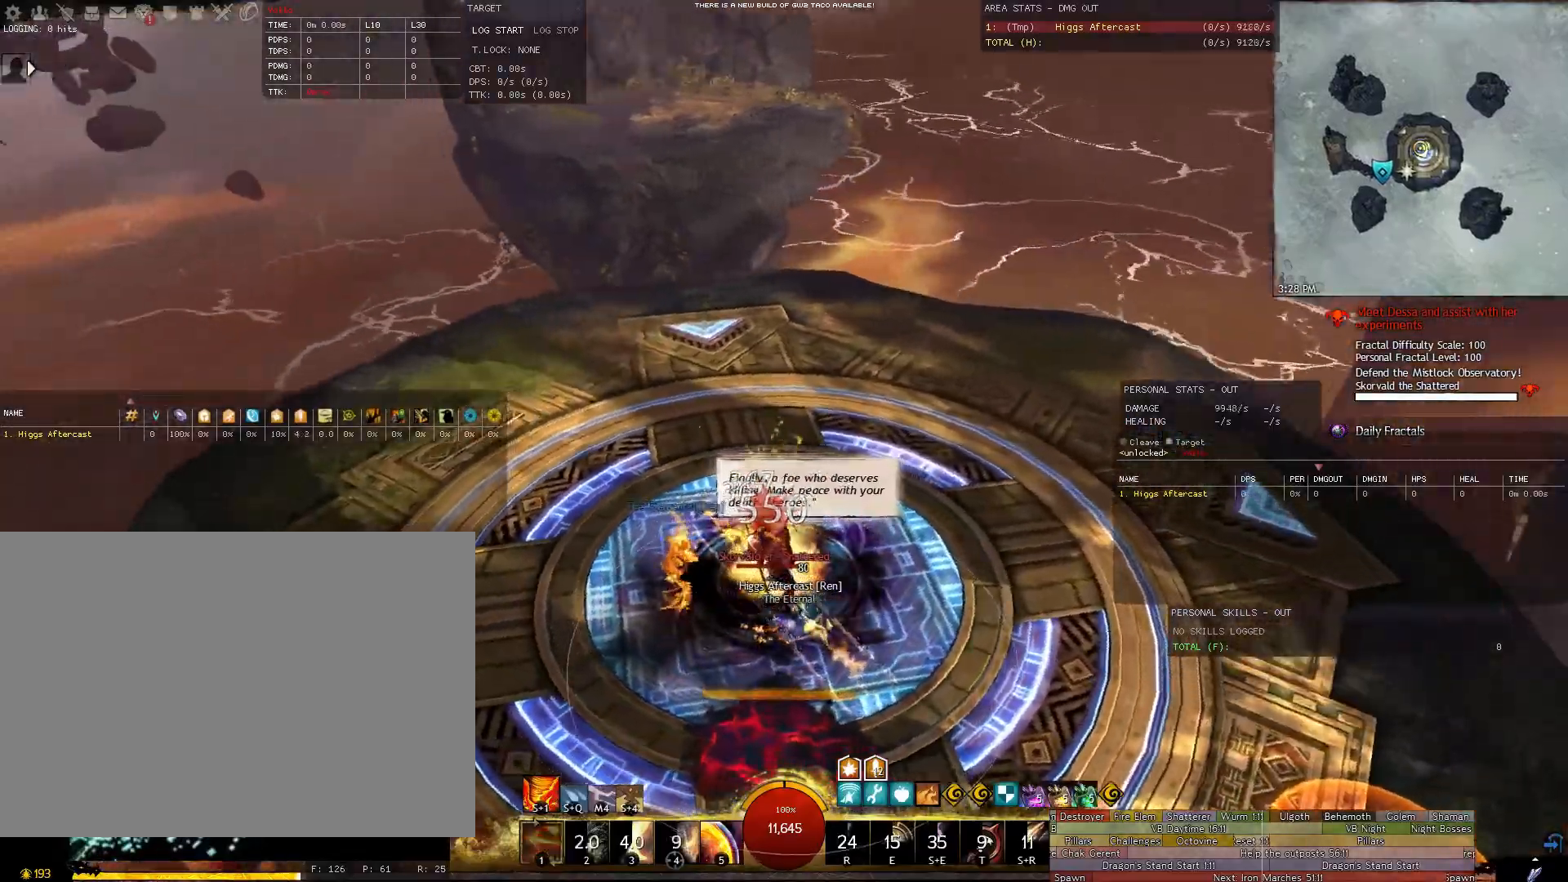
Gameplay with keyboard and mouse; each line is a JSON object with the keys and mouse buttons held at the frame after it. "events" lists presses ("down") and releases ("up") of "1", "2", "3", "4", "5", "a", "alt", "c", "ctrl", "d", "e", "f", "g", "q", "r", "s", "shift", "space", "t", "tab", "tilde", "v", "w", "x", "z", "mouse_left", "mouse_wheel" and "mouse_right" between this image and that frame as [ms after this image, input, new state], when the widget could be followed in between. "mouse_left", "mouse_wheel", "mouse_right" = the "left", "wheel", "right" buttons of the "mouse" list. No other keys are recorded. "wheel" means that the mouse wheel is clicked or scrolled. Not read: mouse_move.
{"keys": ["d"], "mouse": ["right"], "events": [[80, "2", "down"], [140, "2", "up"]]}
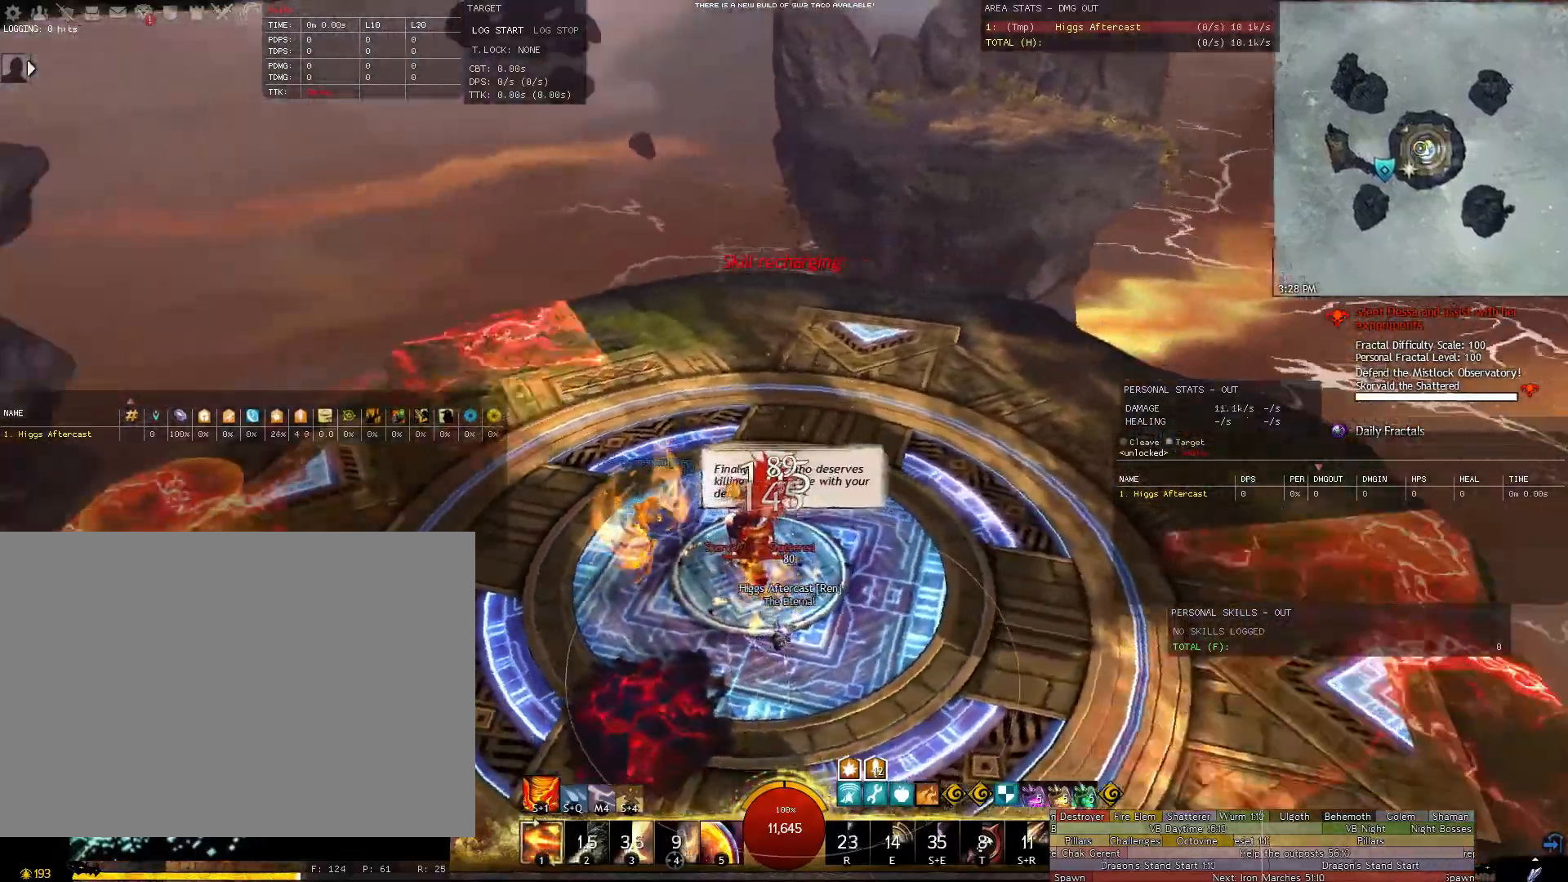
{"keys": ["w"], "mouse": ["right"], "events": [[240, "d", "up"], [240, "w", "down"]]}
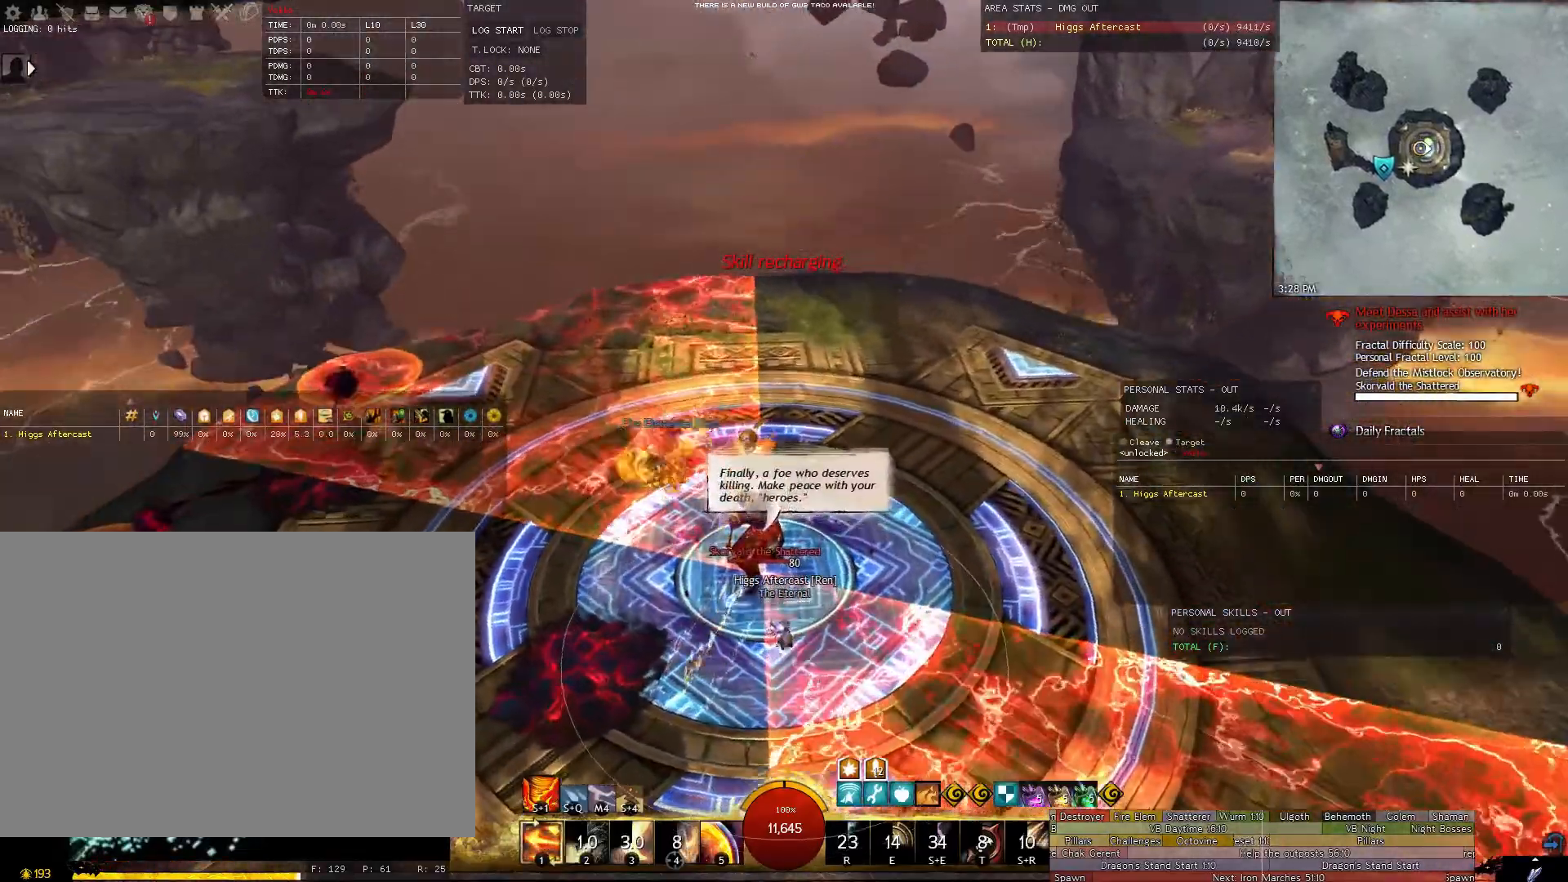
{"keys": ["a", "shift"], "mouse": ["right"], "events": [[20, "w", "up"], [60, "a", "down"], [500, "shift", "down"]]}
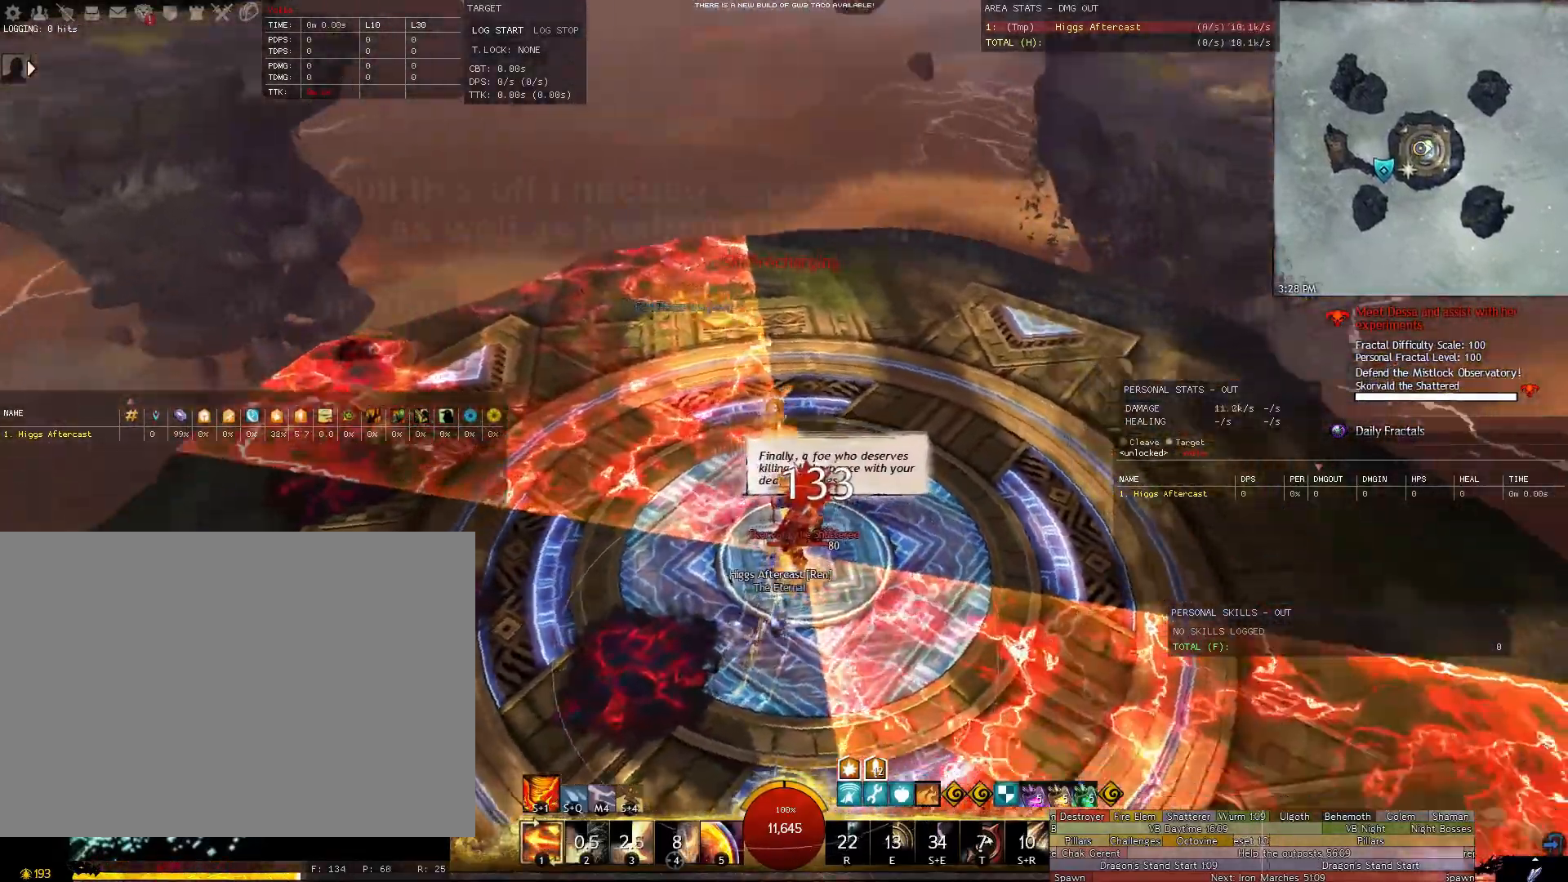
{"keys": [], "mouse": [], "events": [[80, "1", "down"], [180, "1", "up"], [220, "a", "up"], [220, "mouse_right", "up"], [220, "shift", "up"], [360, "d", "down"], [460, "d", "up"]]}
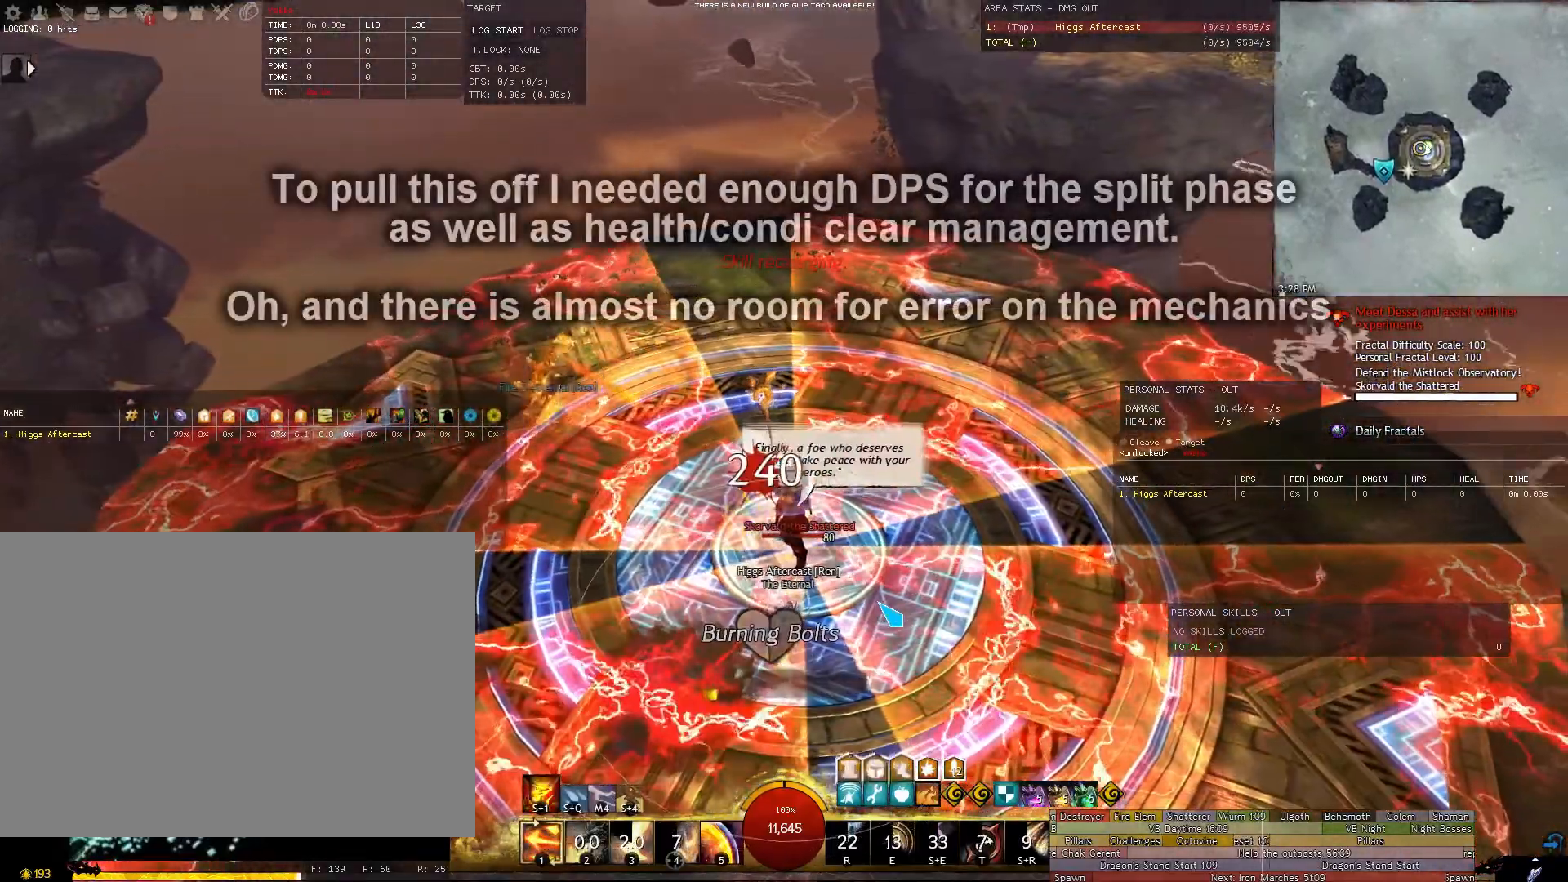
{"keys": ["d"], "mouse": [], "events": [[100, "5", "down"], [200, "5", "up"], [480, "d", "down"]]}
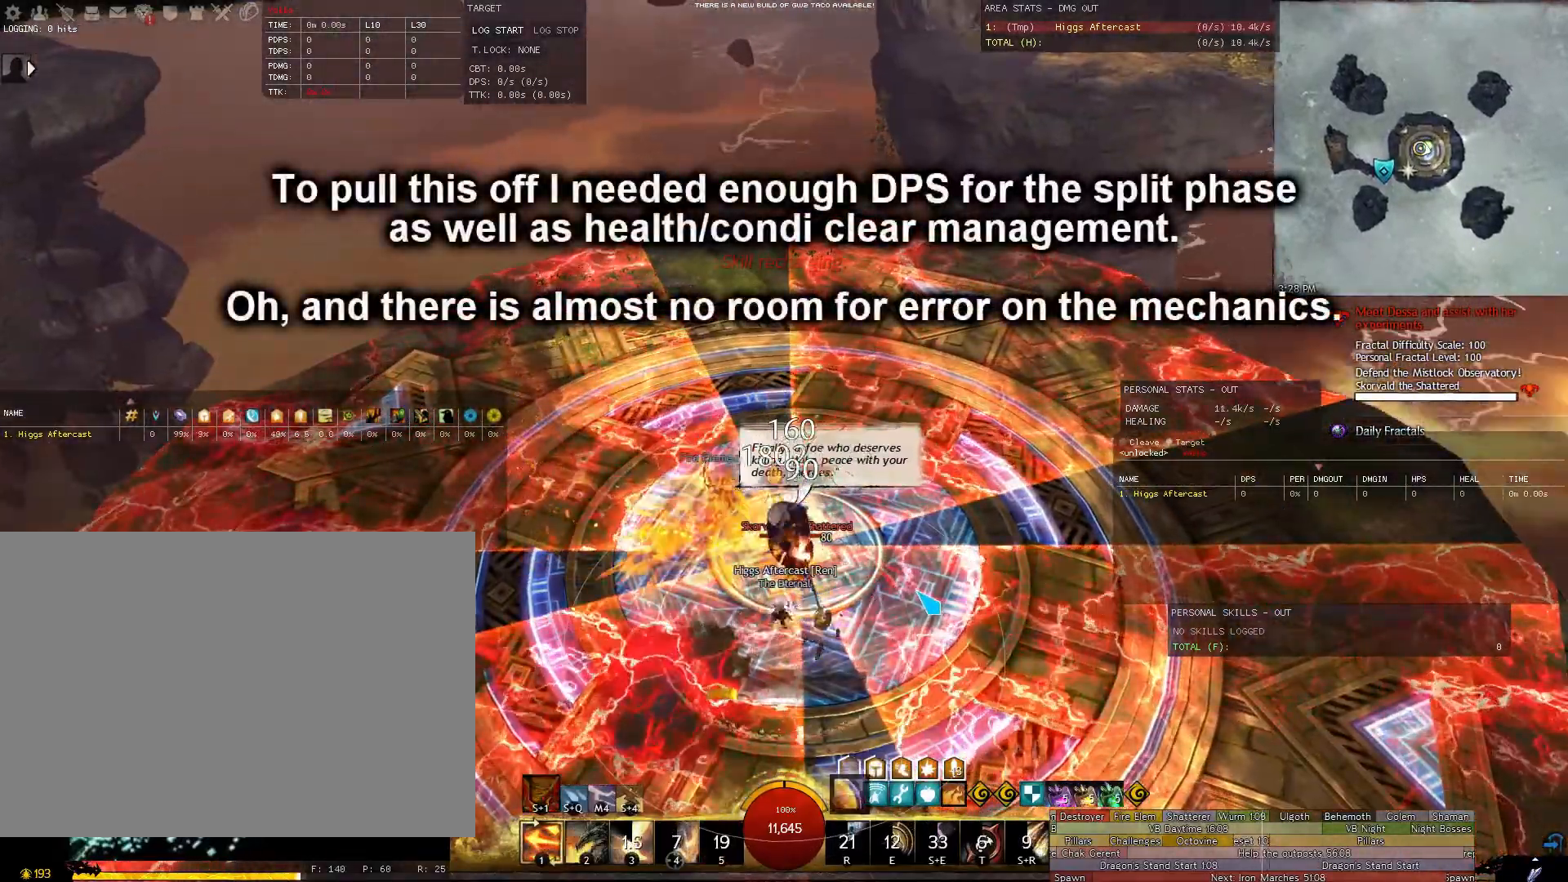
{"keys": ["d"], "mouse": [], "events": [[60, "d", "up"], [260, "v", "down"], [340, "v", "up"], [480, "d", "down"]]}
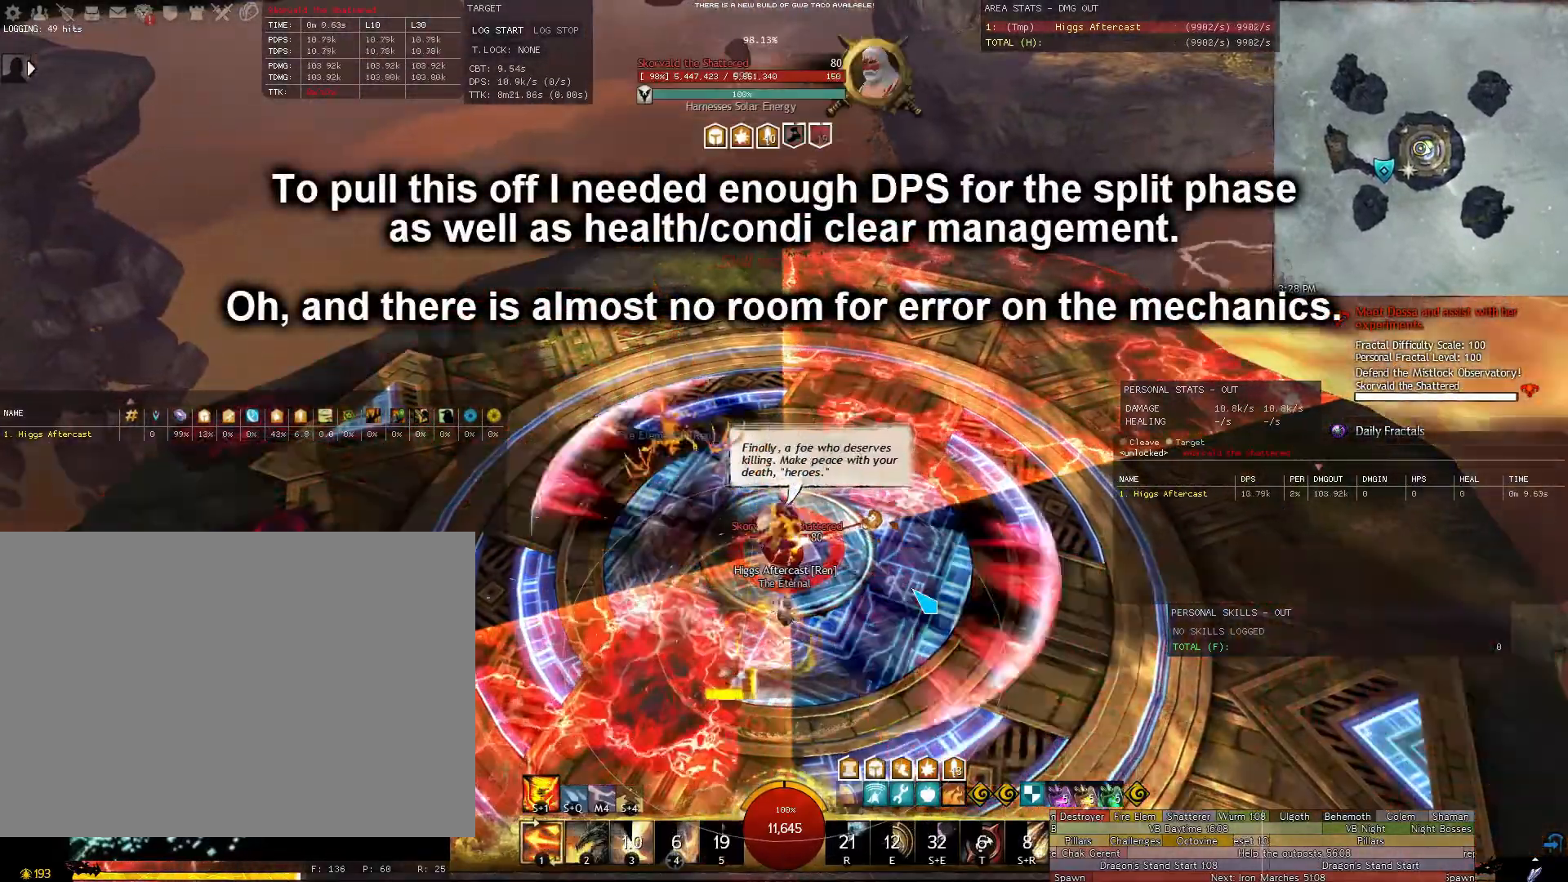
{"keys": ["d", "w"], "mouse": ["right"], "events": [[80, "mouse_right", "down"], [140, "d", "up"], [320, "d", "down"], [360, "w", "down"]]}
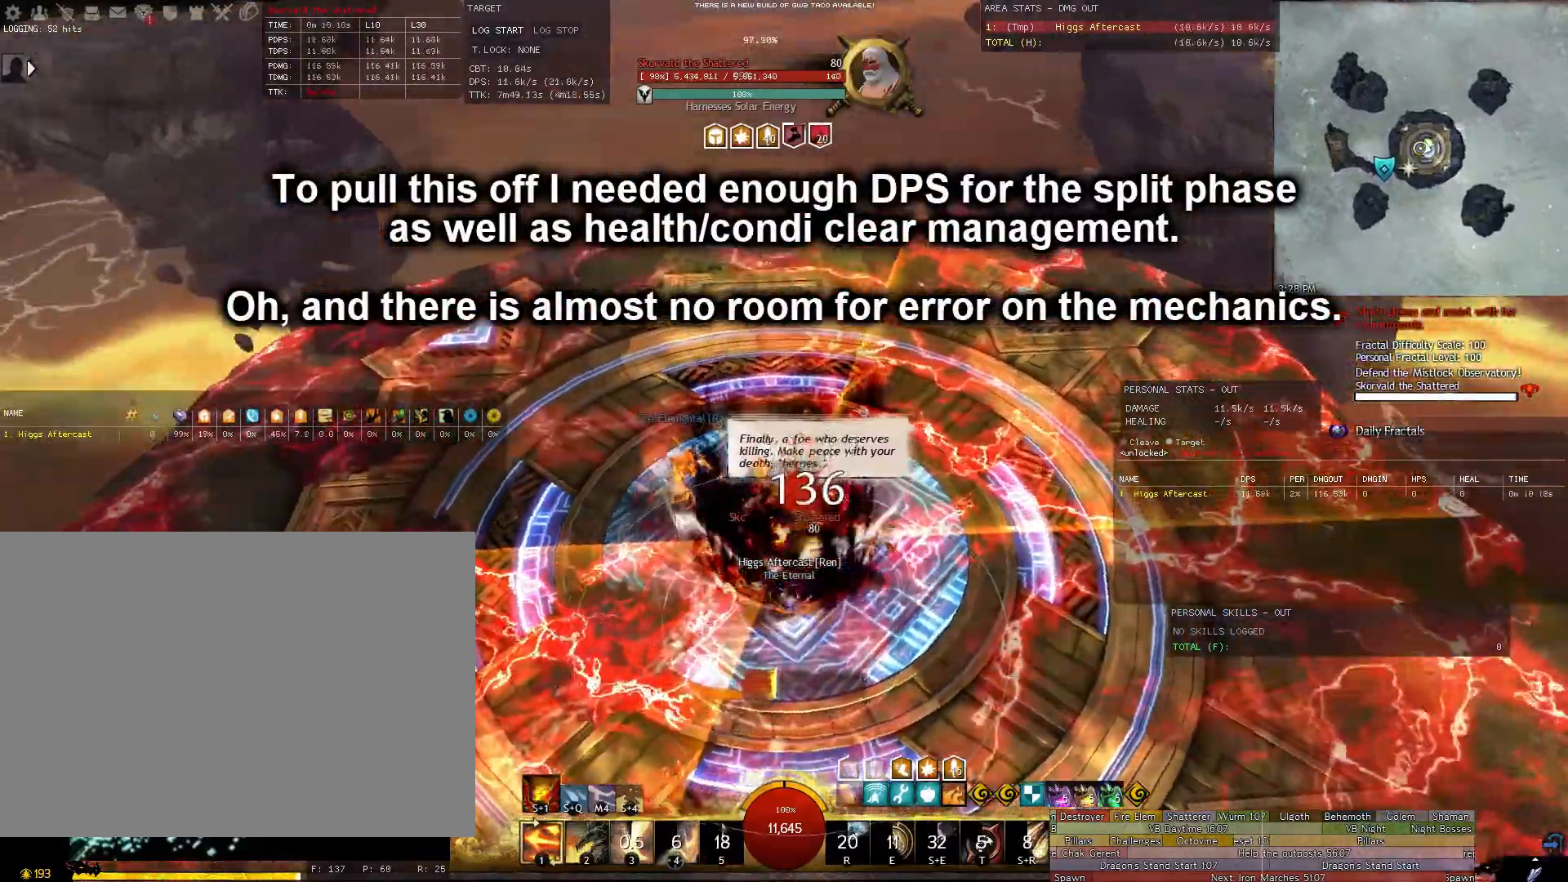
{"keys": [], "mouse": ["right"], "events": [[60, "w", "up"], [200, "d", "up"]]}
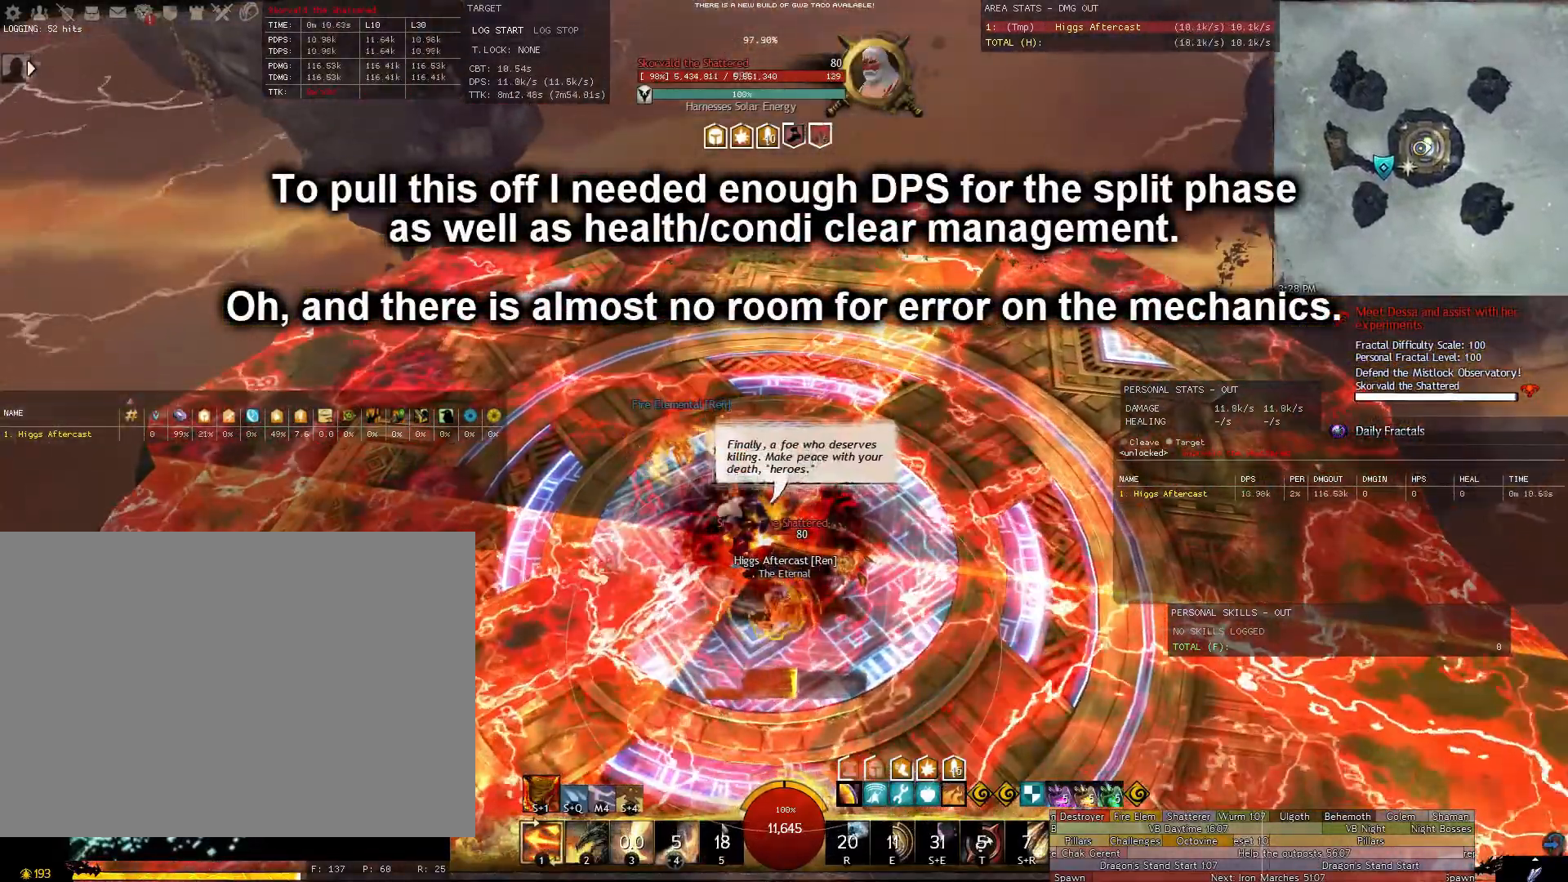
{"keys": ["d", "w"], "mouse": ["right"], "events": [[500, "d", "down"], [500, "w", "down"]]}
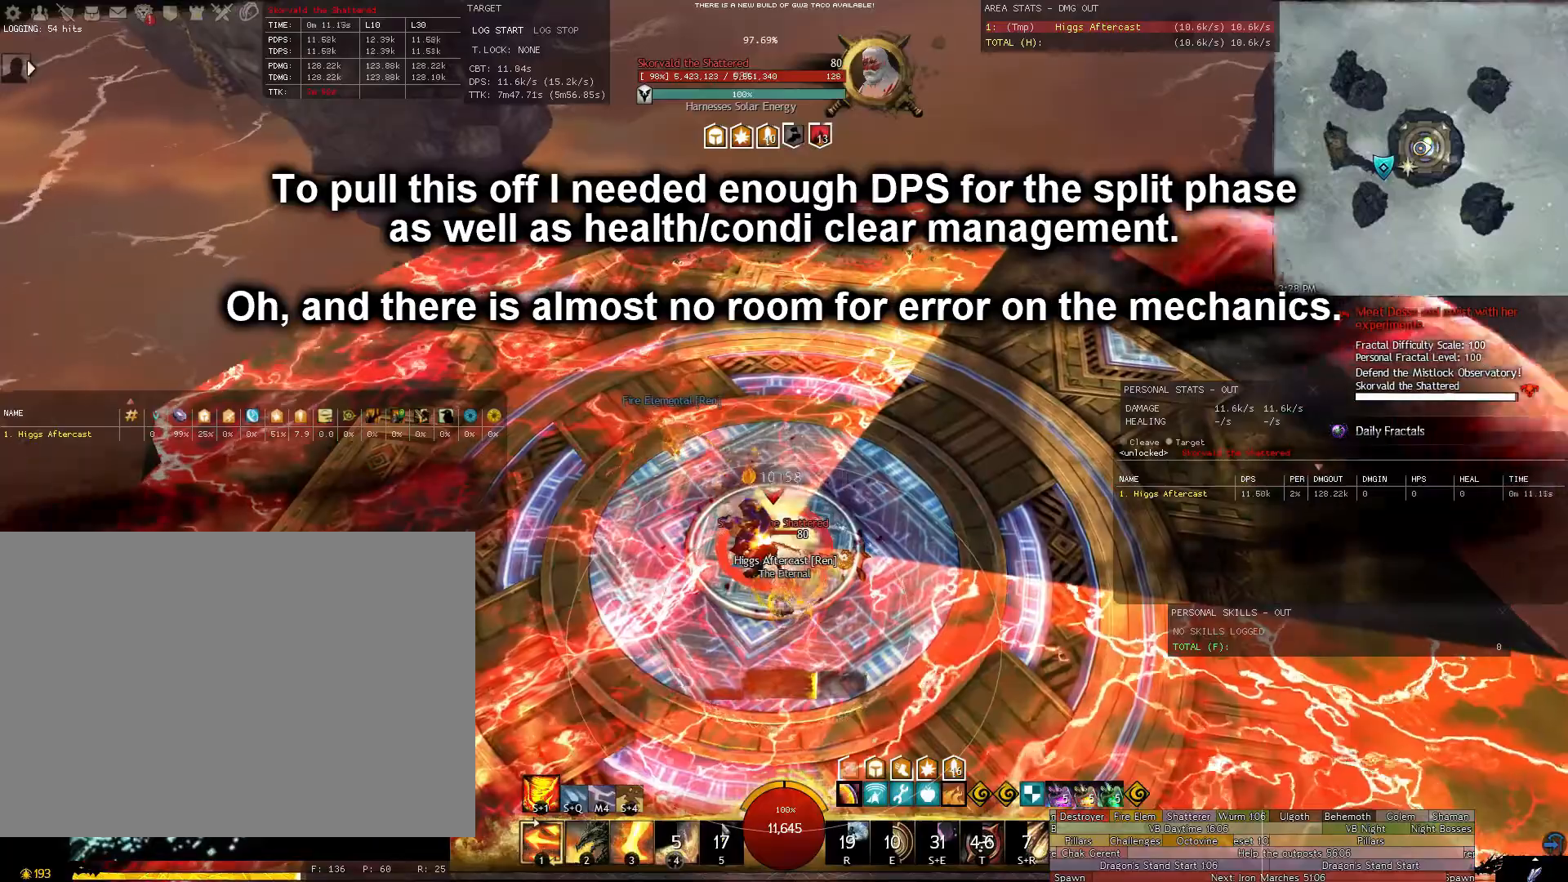
{"keys": [], "mouse": ["right"], "events": [[460, "d", "up"], [460, "w", "up"]]}
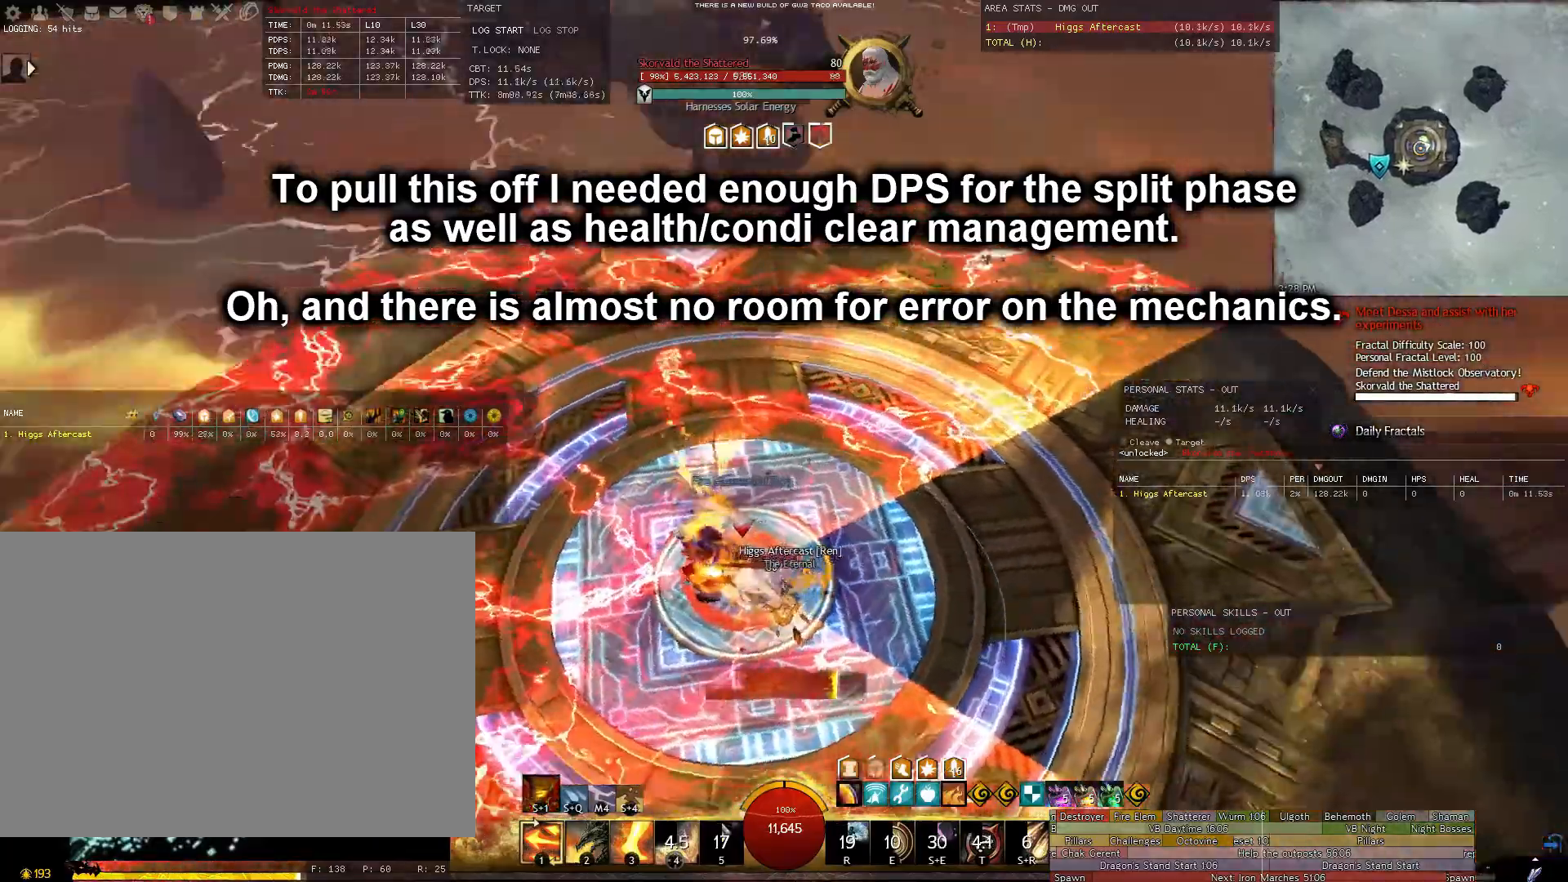
{"keys": [], "mouse": ["right"], "events": [[100, "d", "down"], [420, "d", "up"]]}
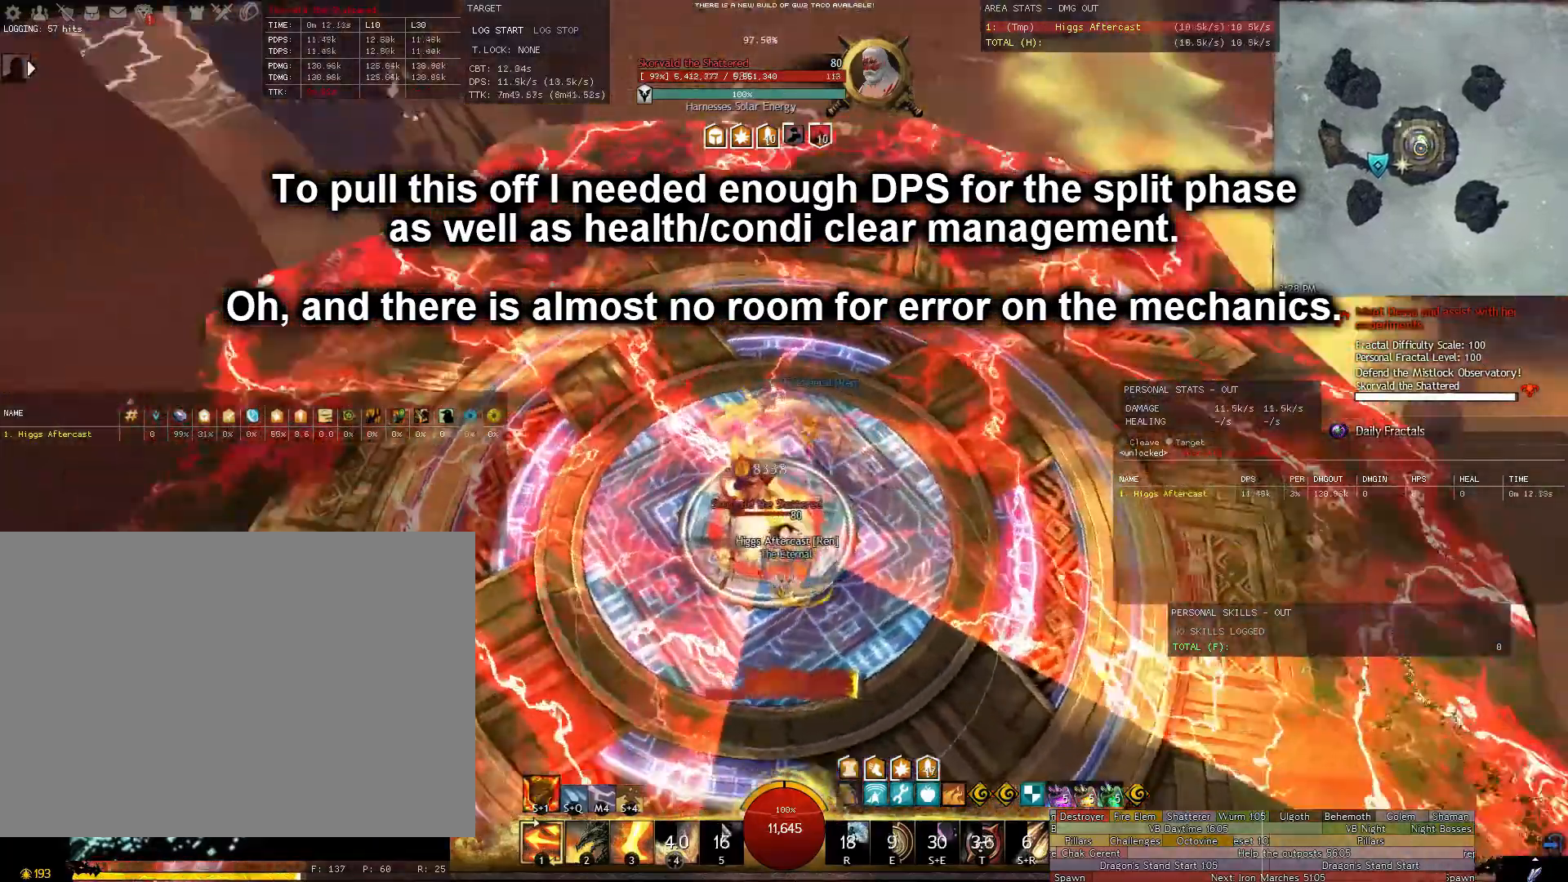
{"keys": [], "mouse": ["right"], "events": [[400, "2", "down"], [480, "2", "up"]]}
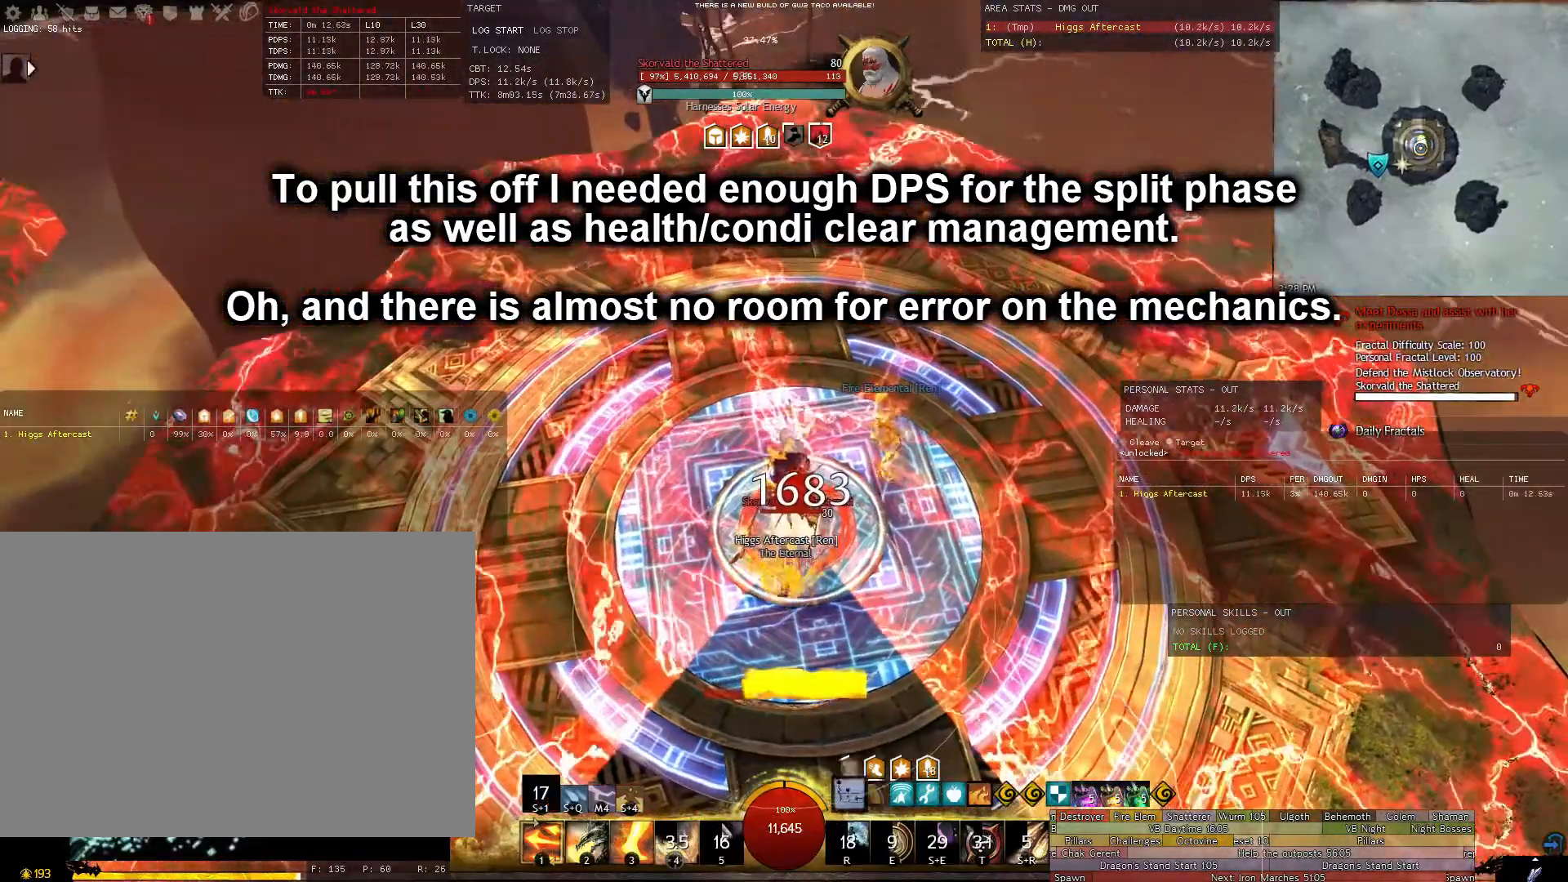
{"keys": ["d", "s"], "mouse": ["right"], "events": [[80, "2", "down"], [140, "2", "up"], [320, "s", "down"], [460, "d", "down"]]}
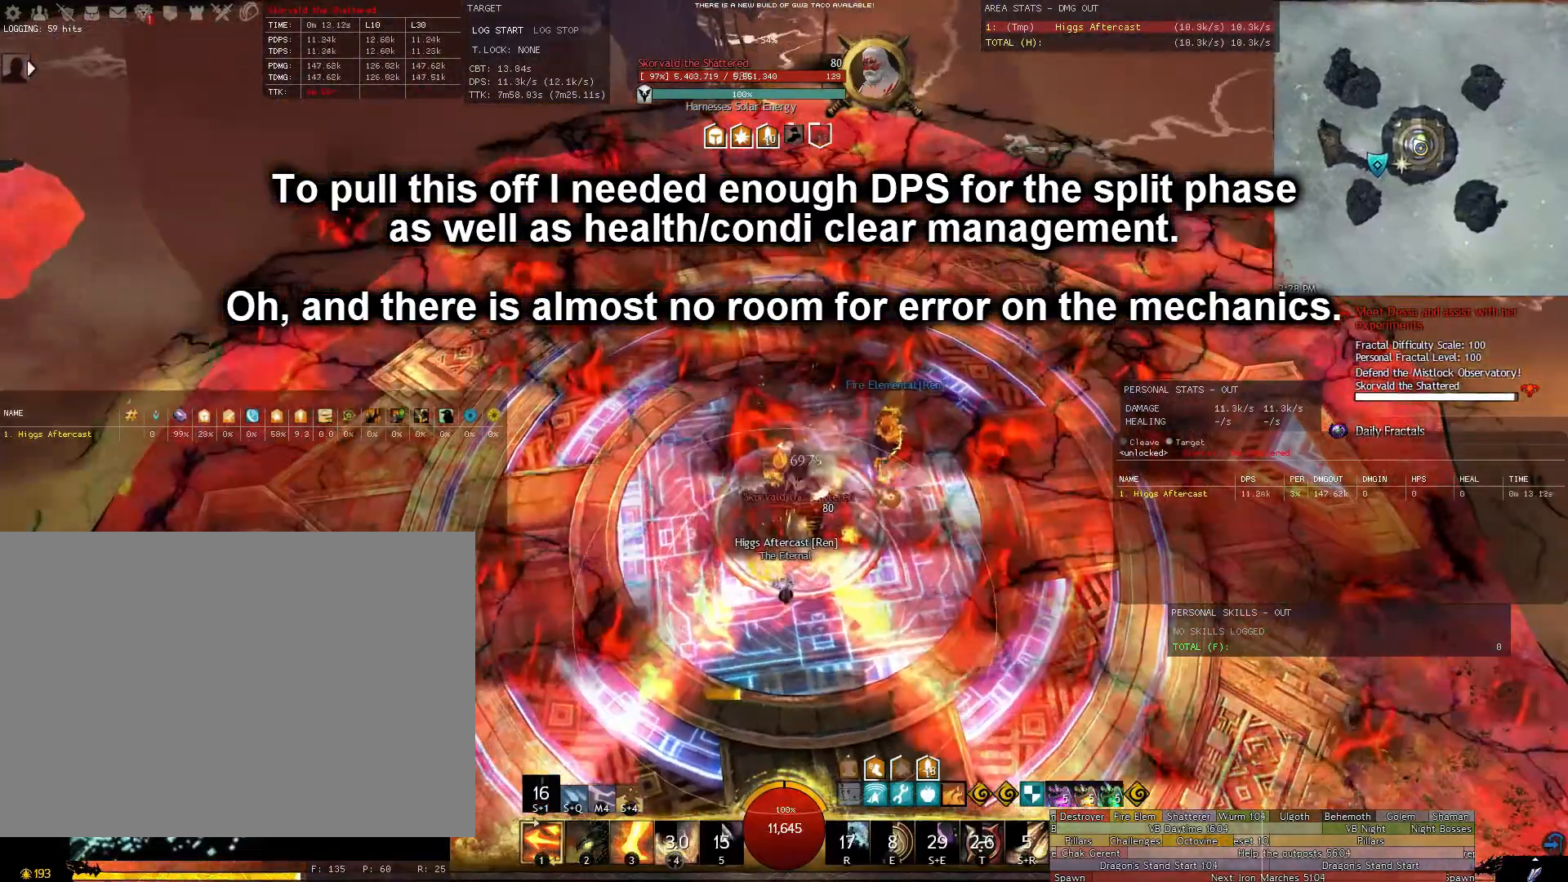
{"keys": [], "mouse": [], "events": [[60, "d", "up"], [60, "mouse_right", "up"], [60, "s", "up"]]}
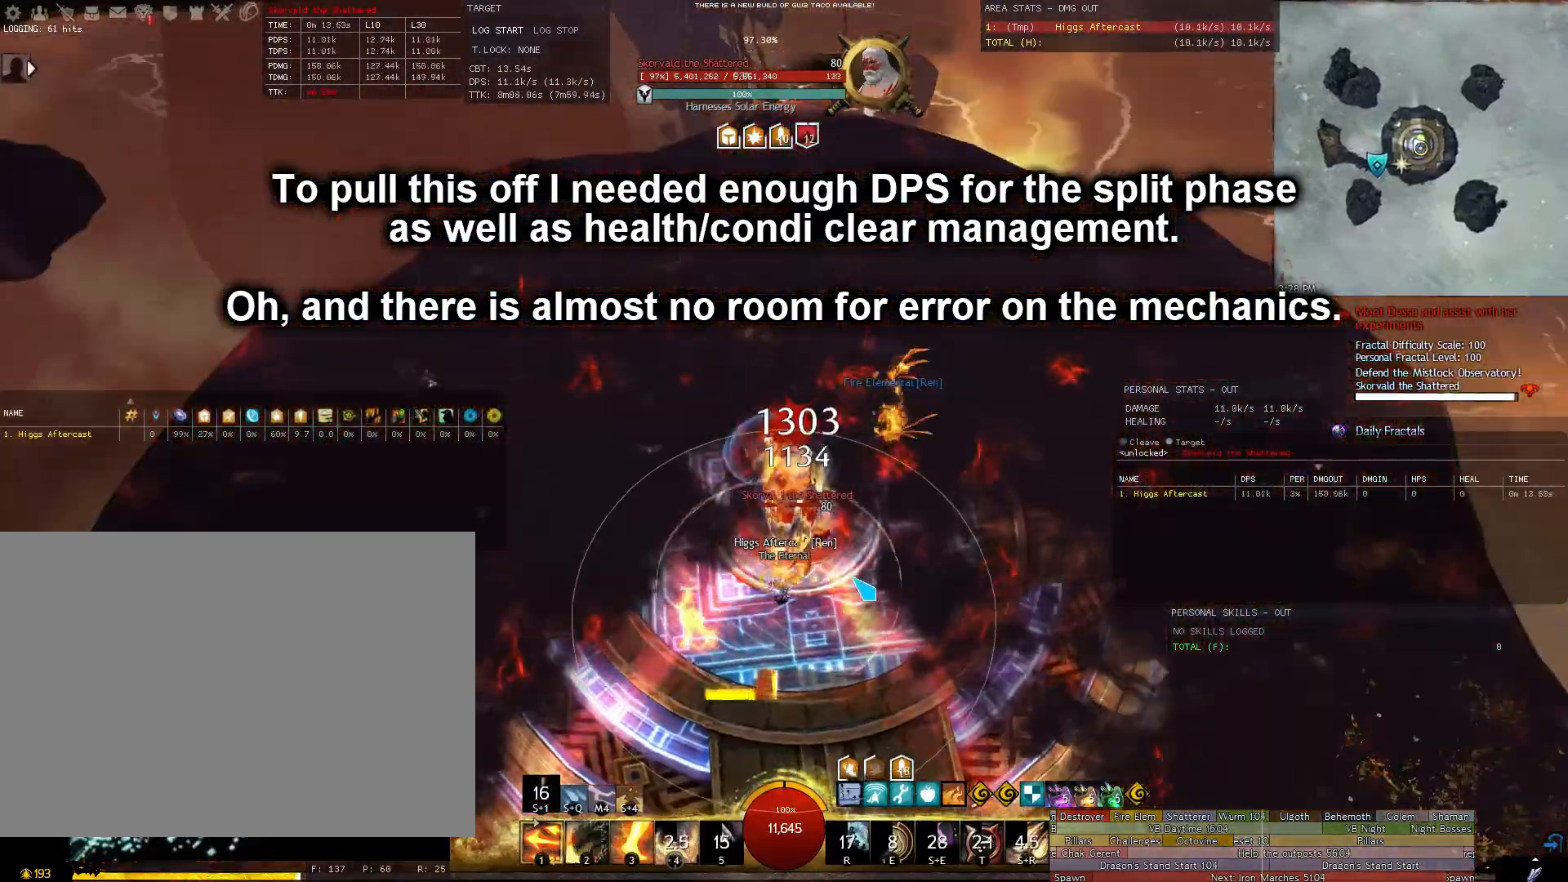
{"keys": [], "mouse": ["right"], "events": [[160, "d", "down"], [260, "d", "up"], [300, "mouse_right", "down"]]}
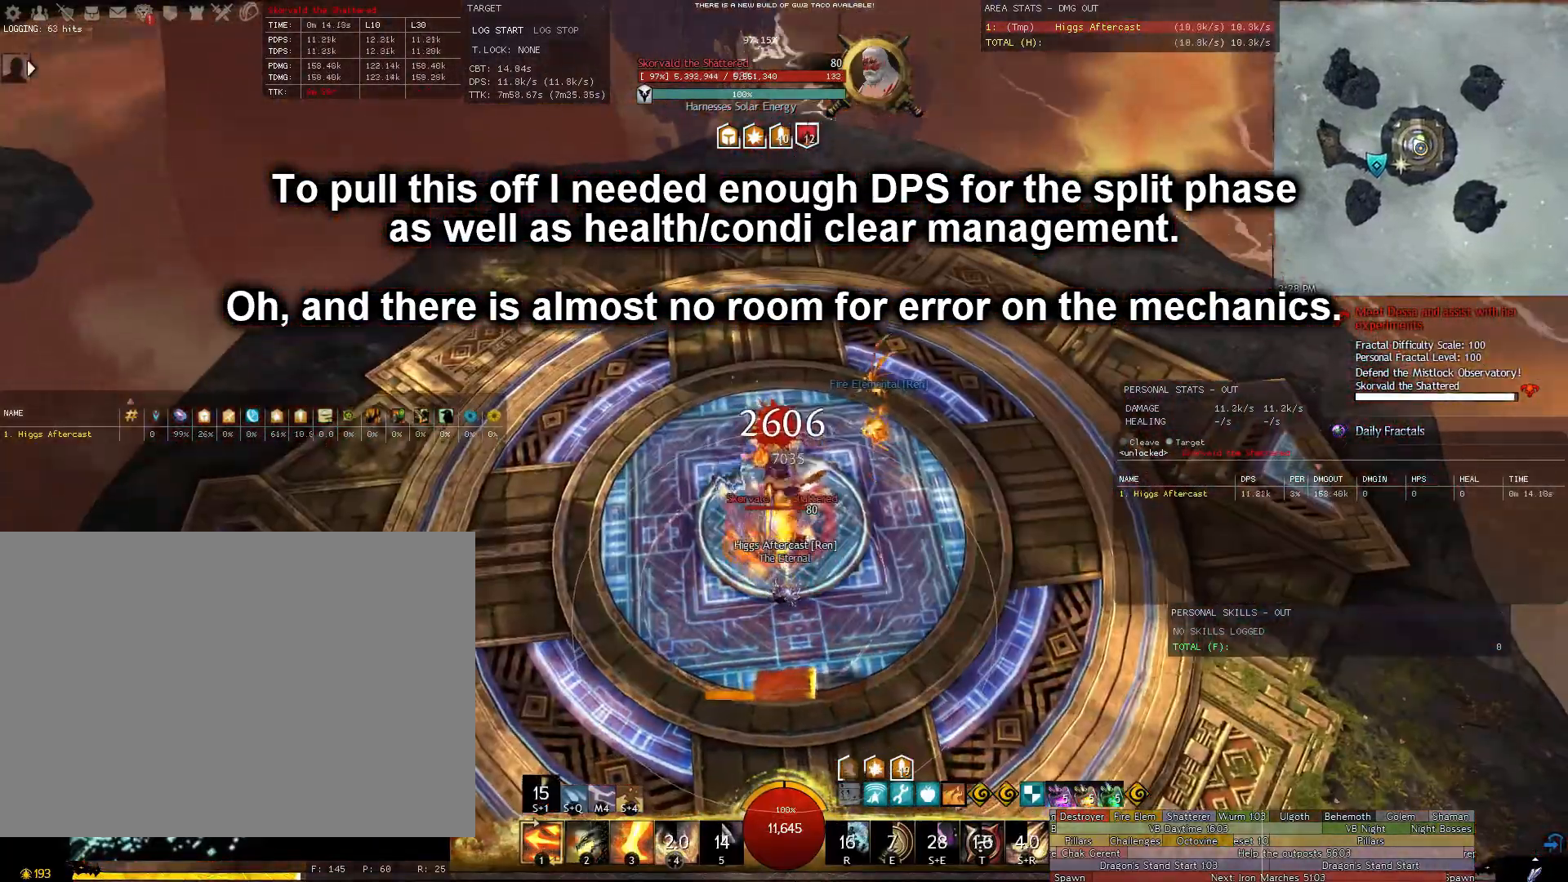
{"keys": [], "mouse": ["right"], "events": []}
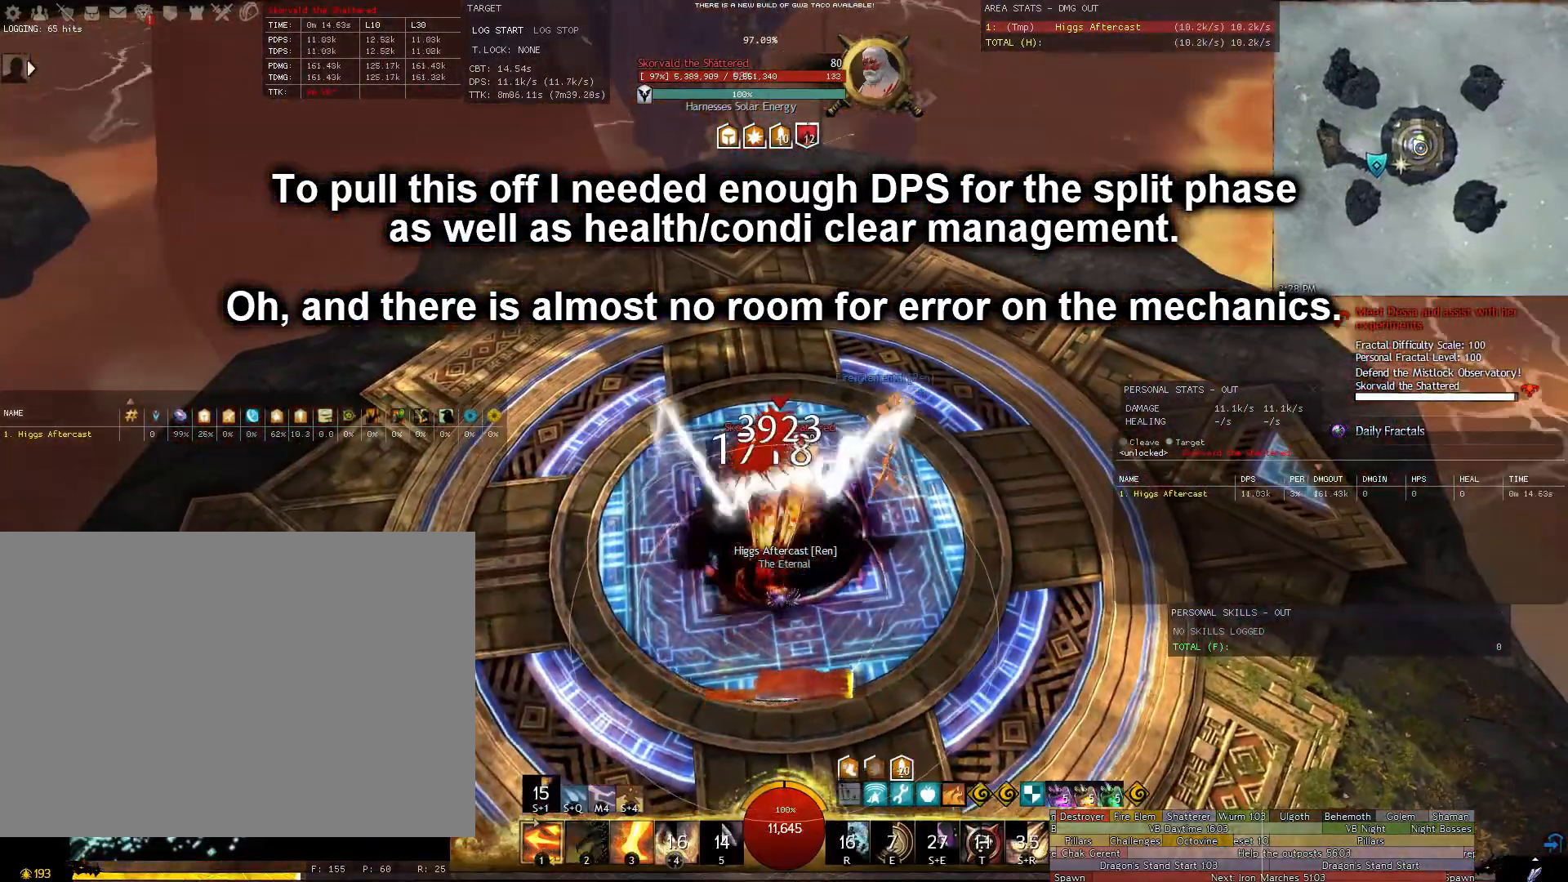
{"keys": ["s"], "mouse": ["right"], "events": [[200, "s", "down"]]}
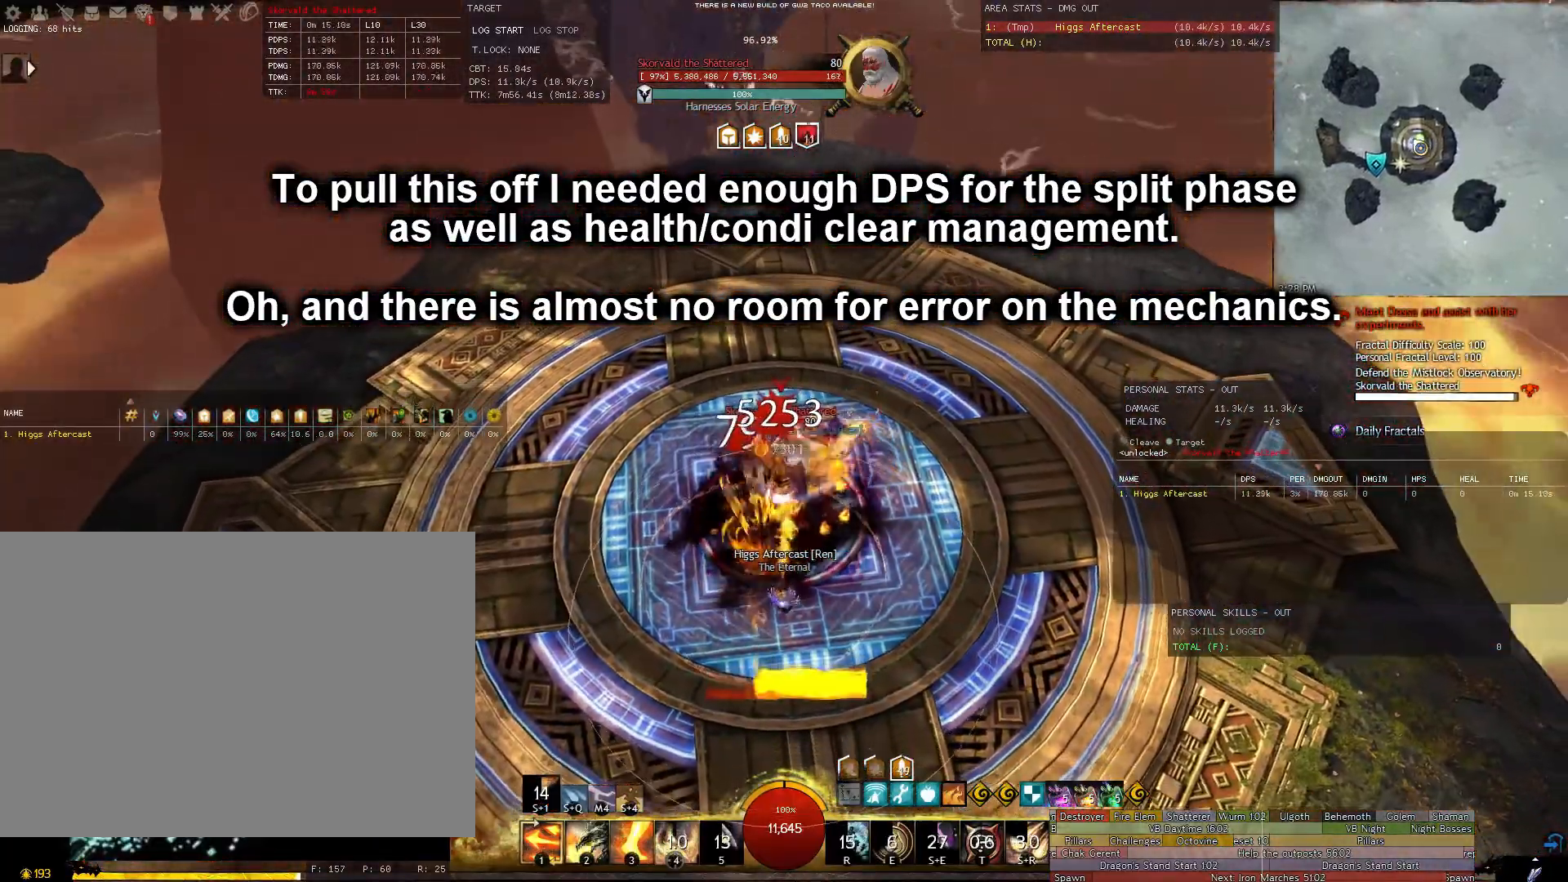
{"keys": [], "mouse": ["right"], "events": [[20, "3", "down"], [120, "3", "up"], [200, "3", "down"], [300, "3", "up"], [360, "s", "up"]]}
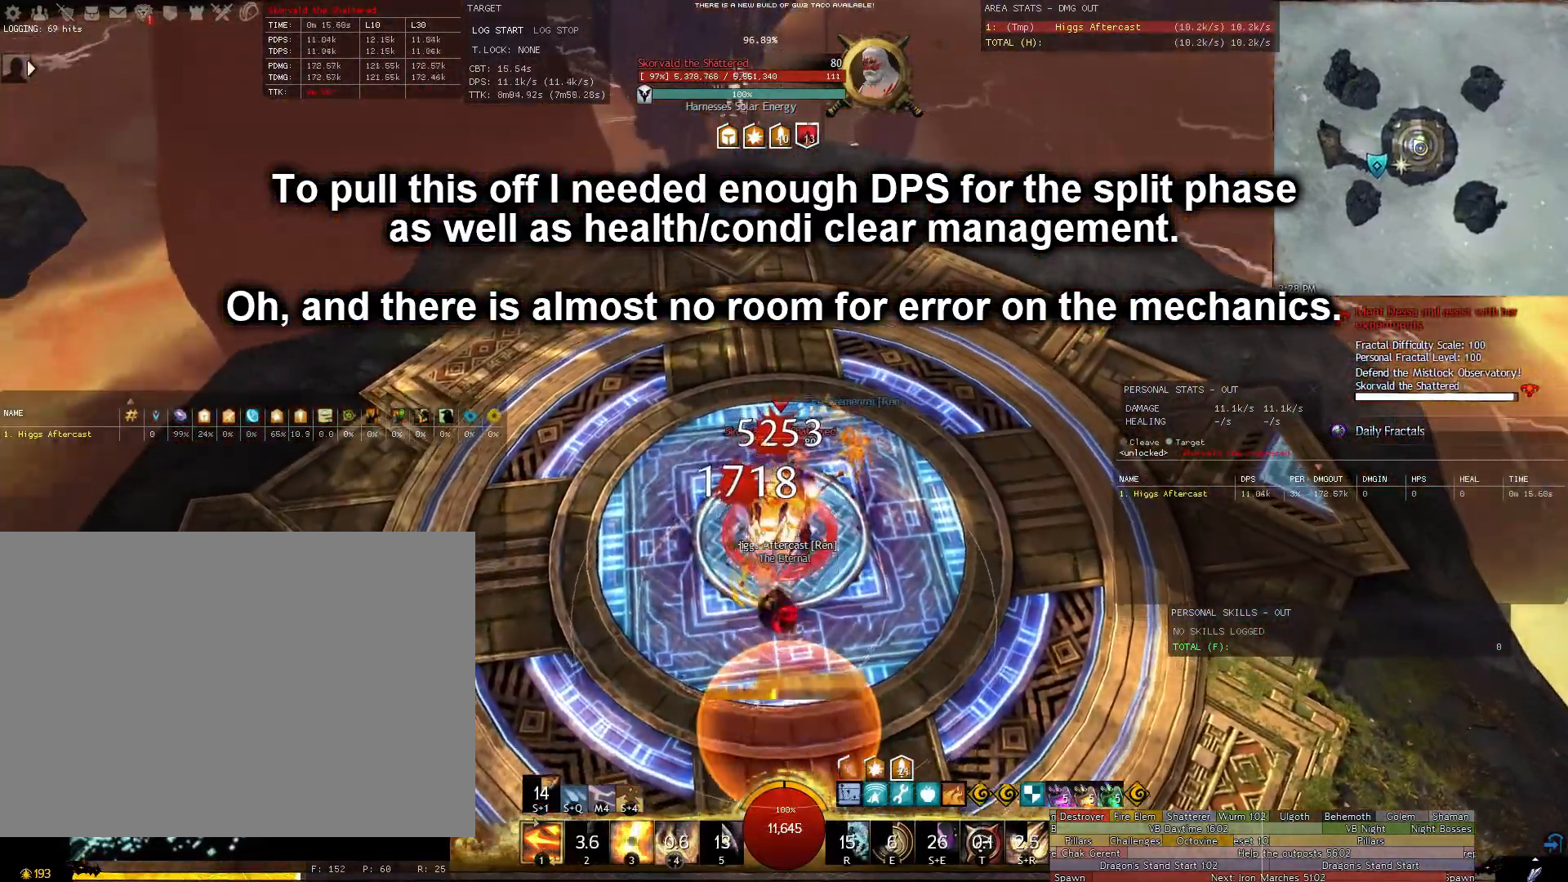
{"keys": ["1", "a"], "mouse": ["right"], "events": [[220, "a", "down"], [500, "1", "down"]]}
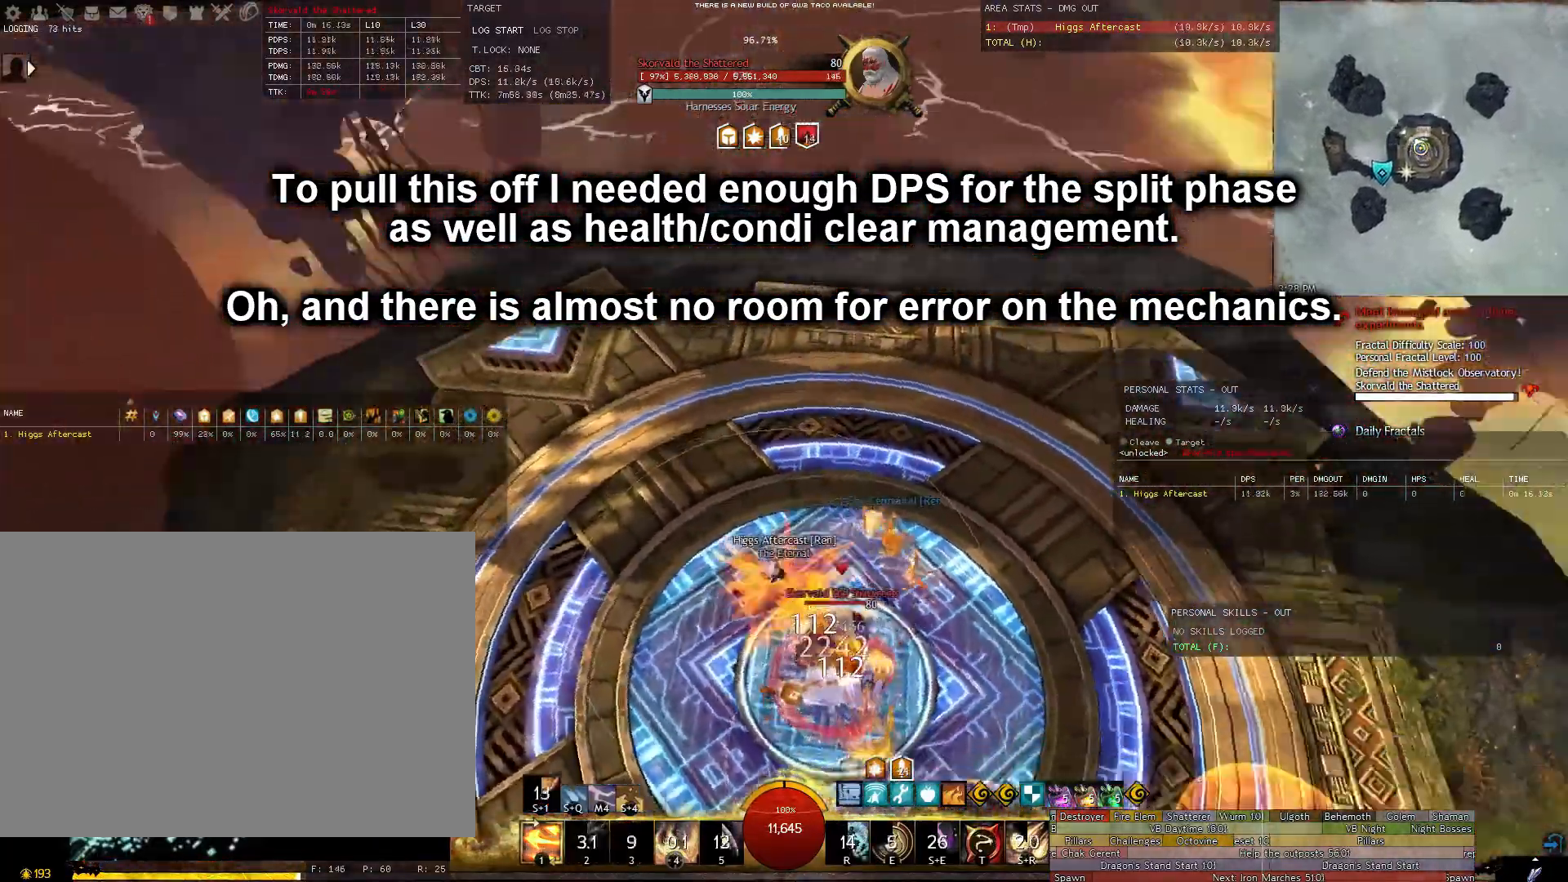
{"keys": ["a", "t"], "mouse": ["right"], "events": [[140, "1", "up"], [140, "a", "up"], [240, "d", "down"], [340, "d", "up"], [380, "a", "down"], [480, "t", "down"]]}
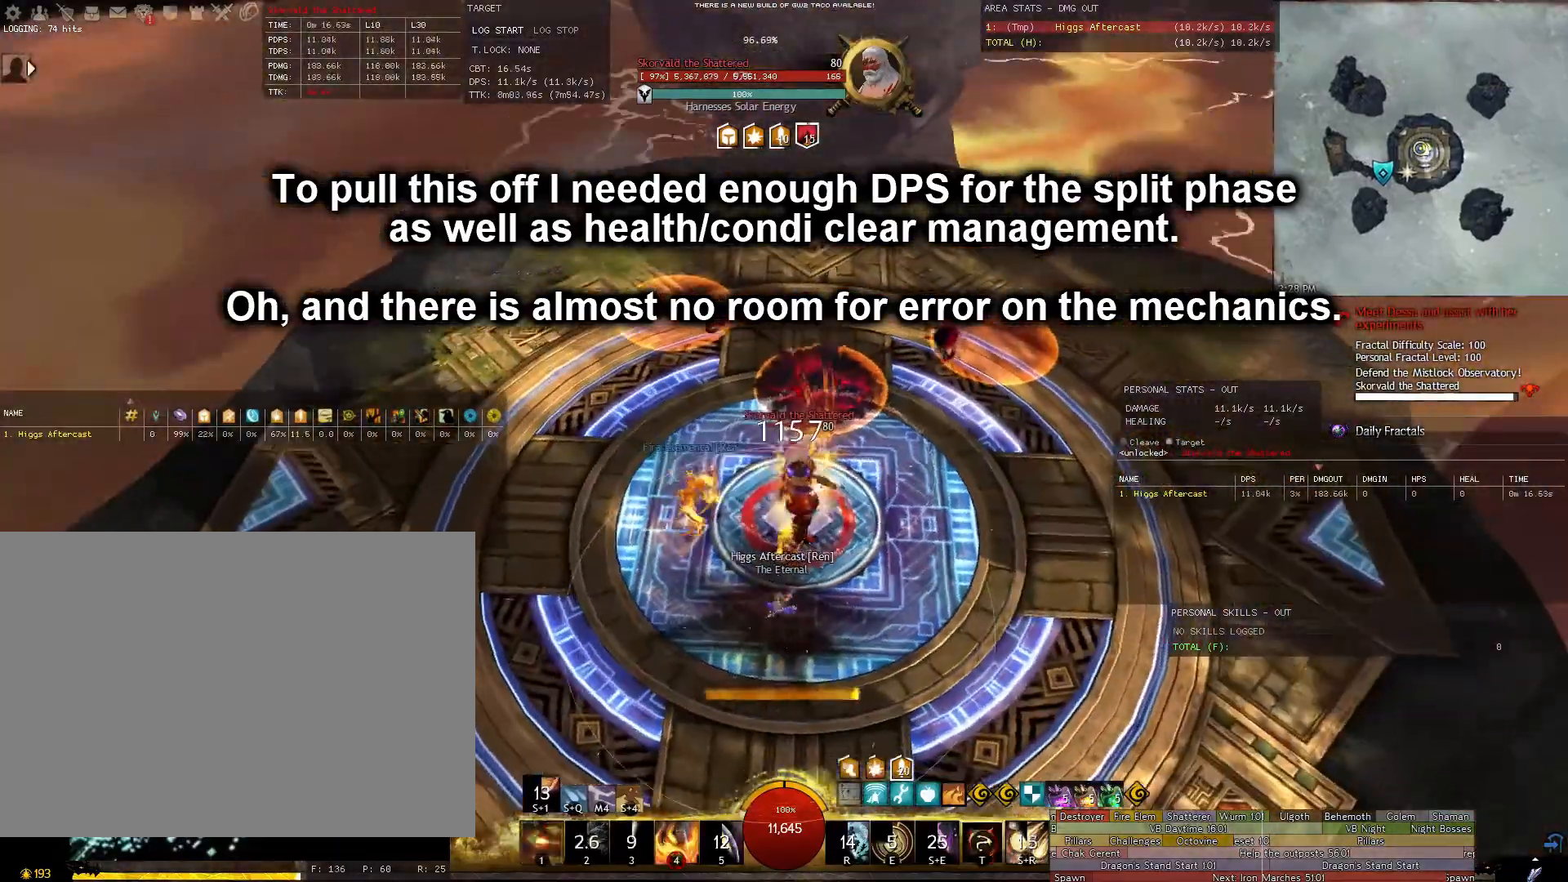
{"keys": ["a"], "mouse": [], "events": [[60, "t", "up"], [480, "mouse_right", "up"]]}
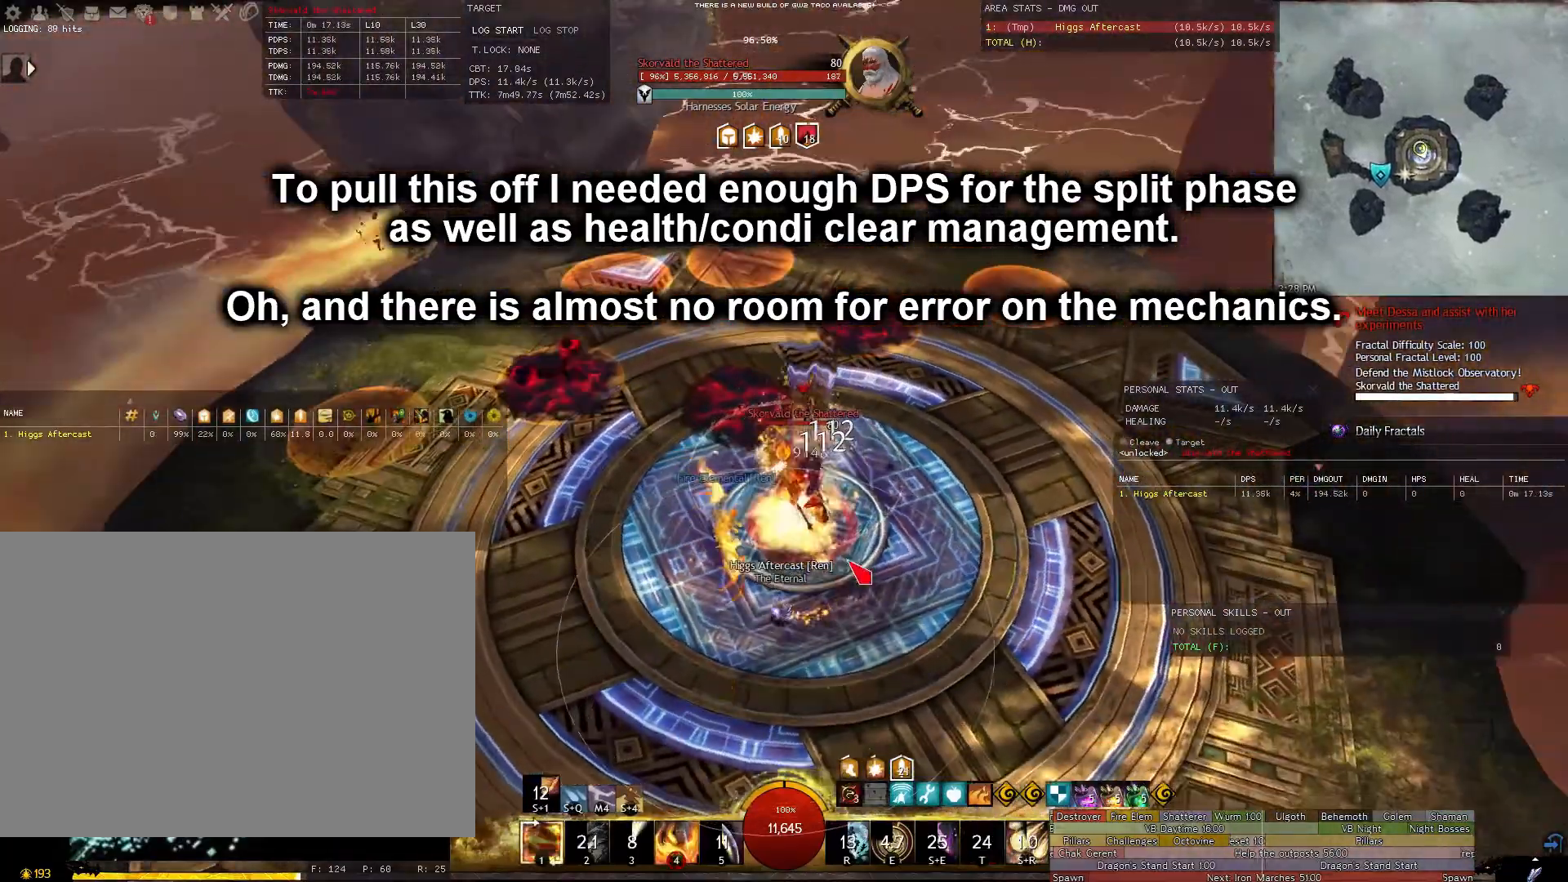
{"keys": ["a"], "mouse": ["right"], "events": [[80, "w", "down"], [180, "4", "down"], [280, "4", "up"], [360, "w", "up"], [460, "mouse_right", "down"]]}
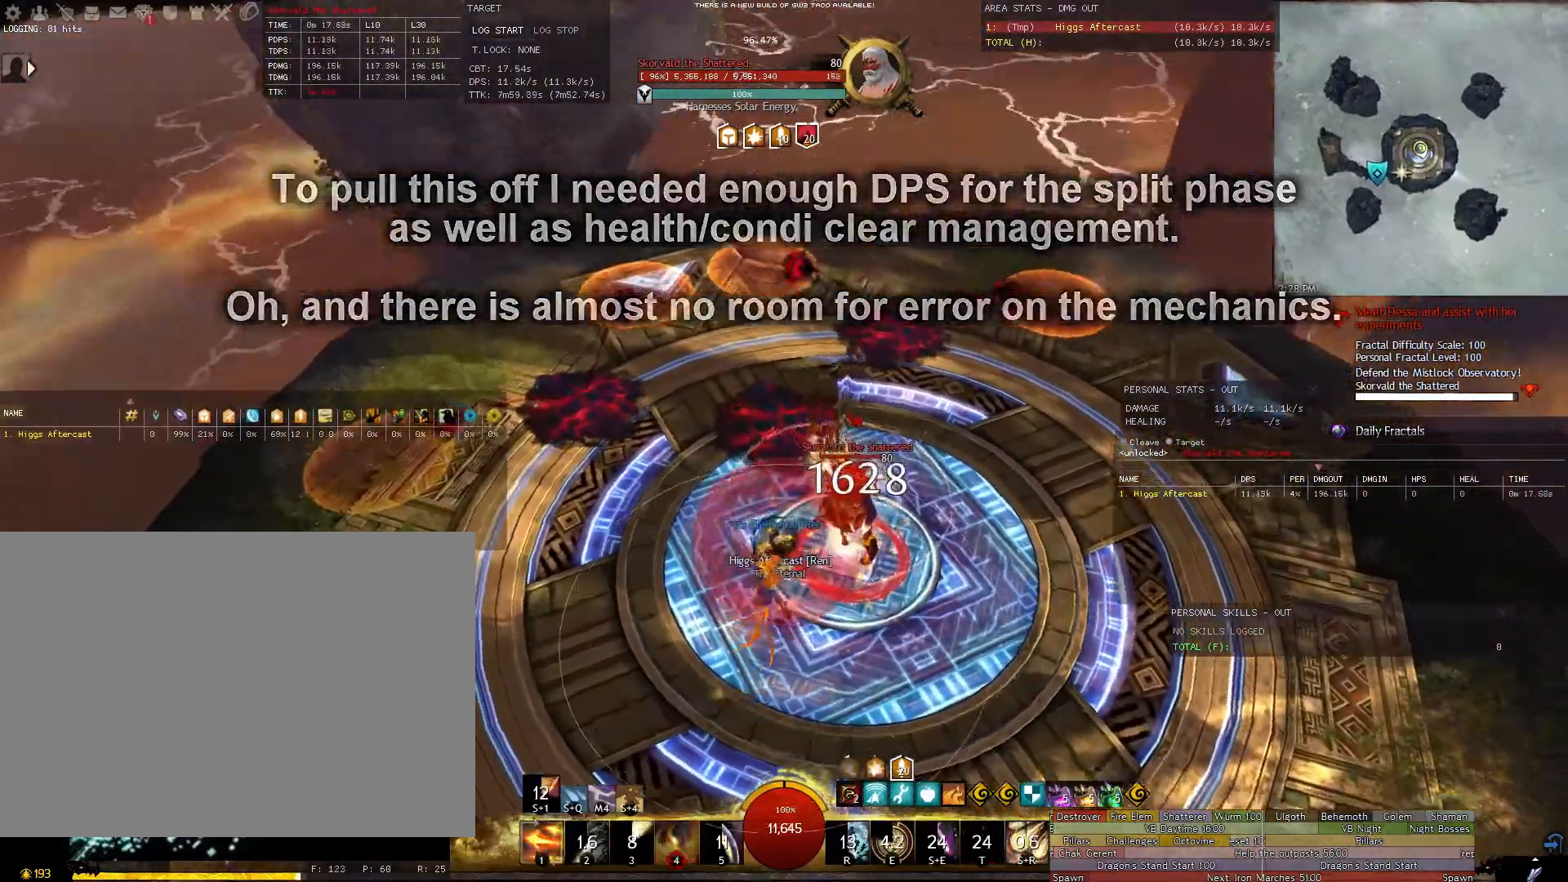
{"keys": ["w"], "mouse": ["right"], "events": [[480, "a", "up"], [480, "w", "down"]]}
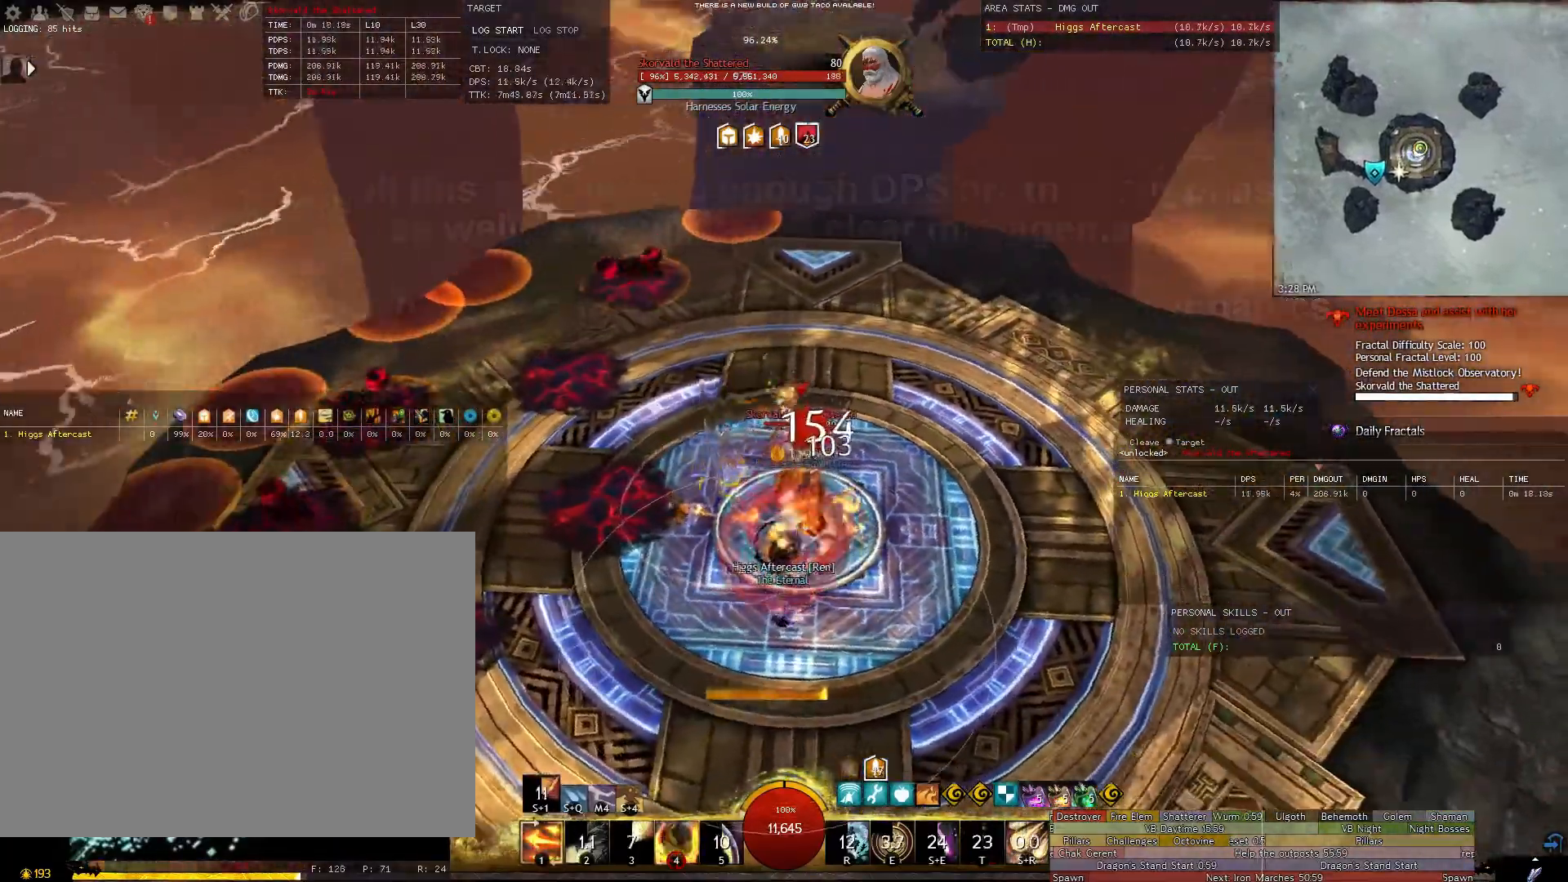
{"keys": ["w"], "mouse": ["right"], "events": []}
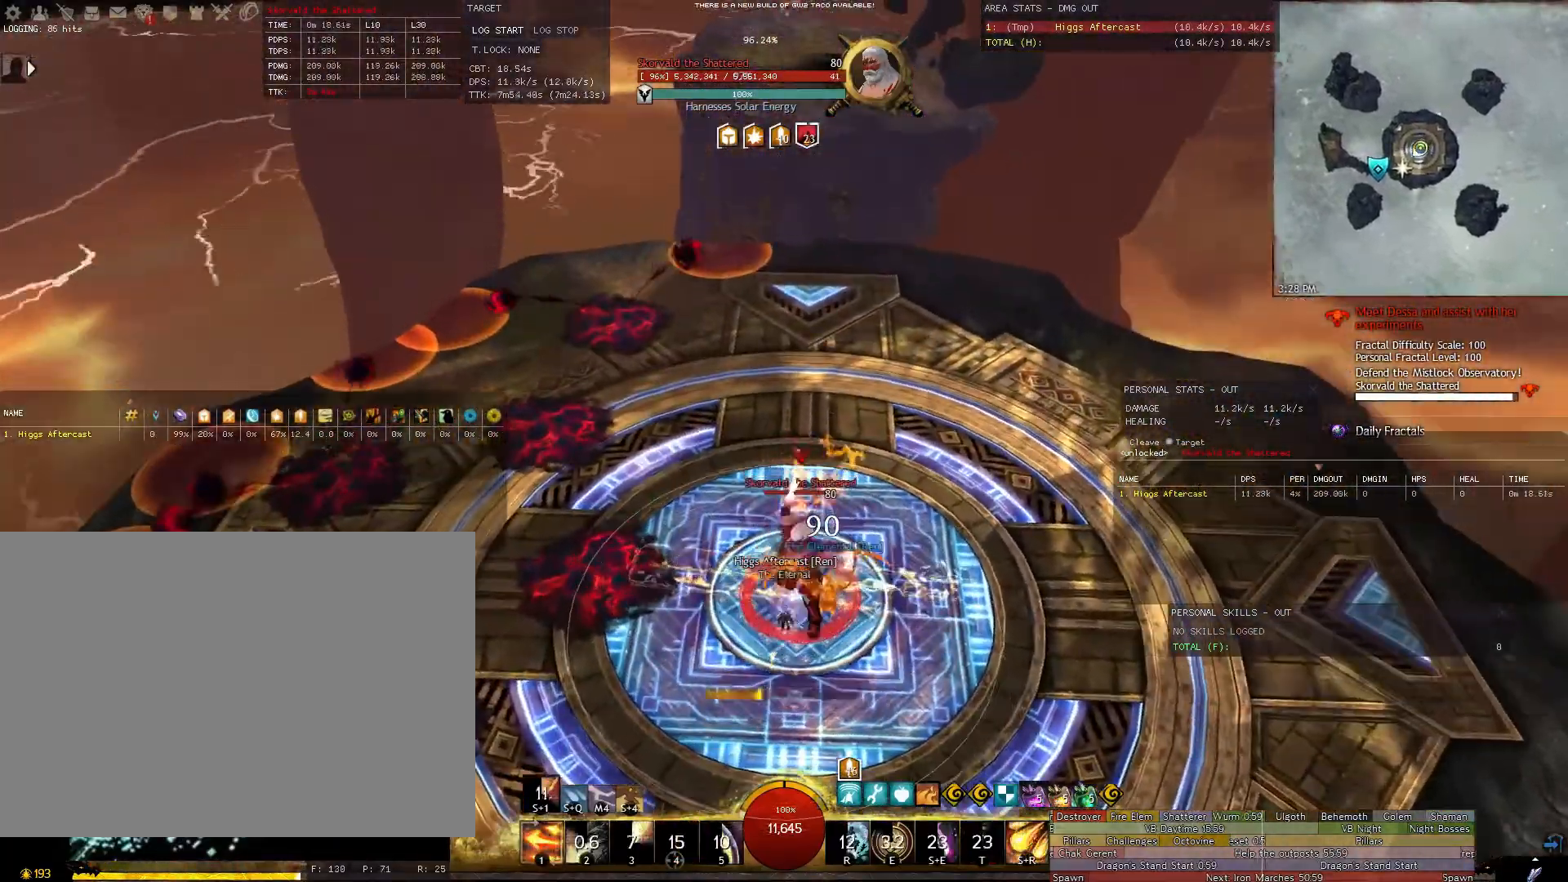
{"keys": ["s"], "mouse": ["right"], "events": [[80, "w", "up"], [320, "s", "down"]]}
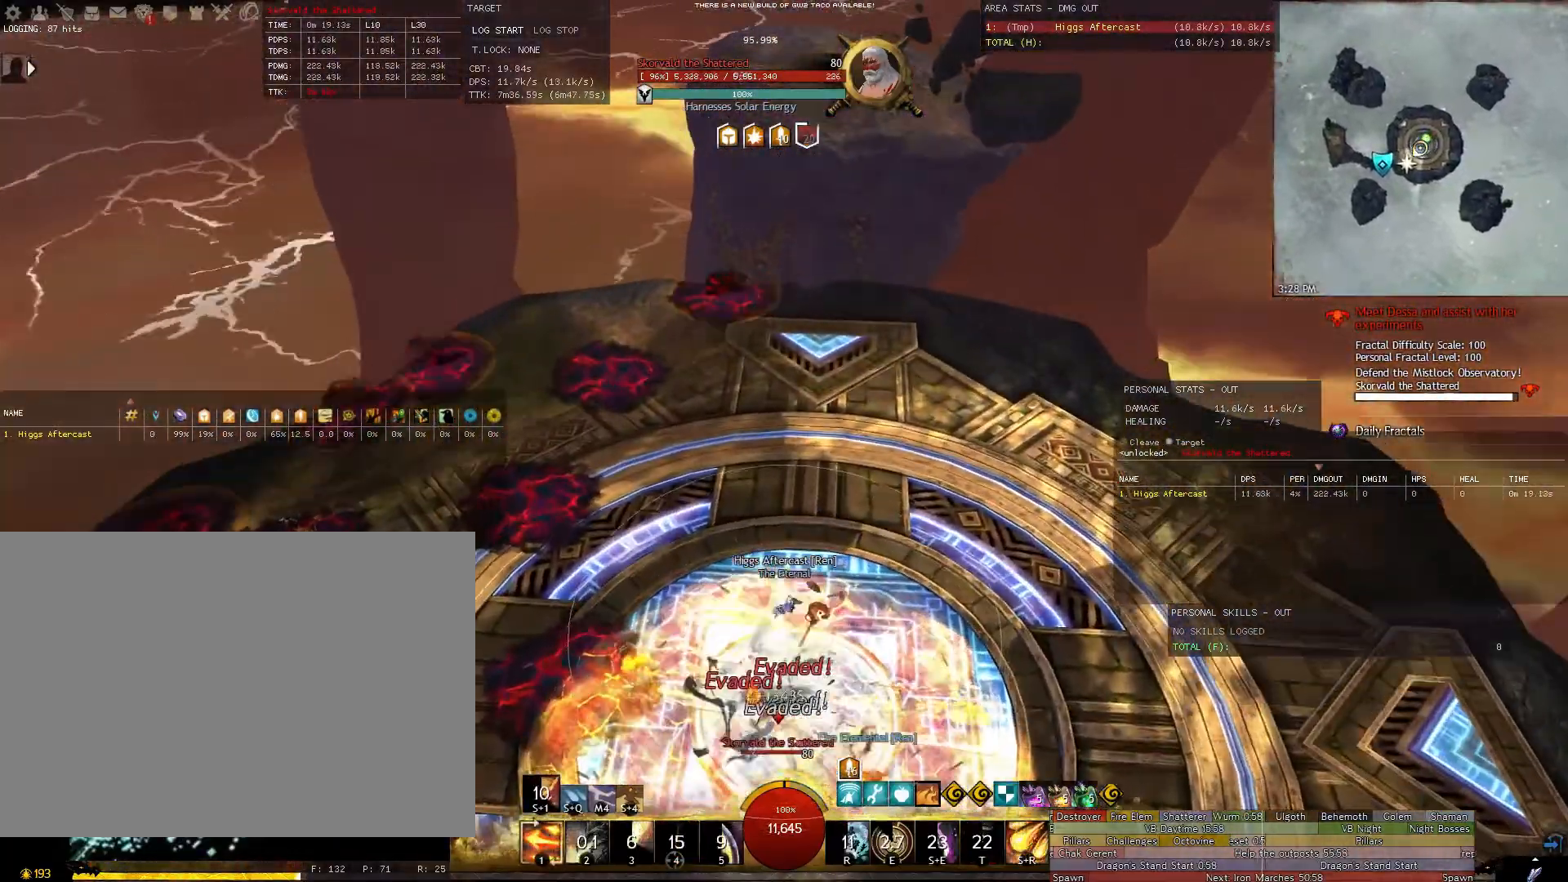
{"keys": ["s"], "mouse": ["right"], "events": []}
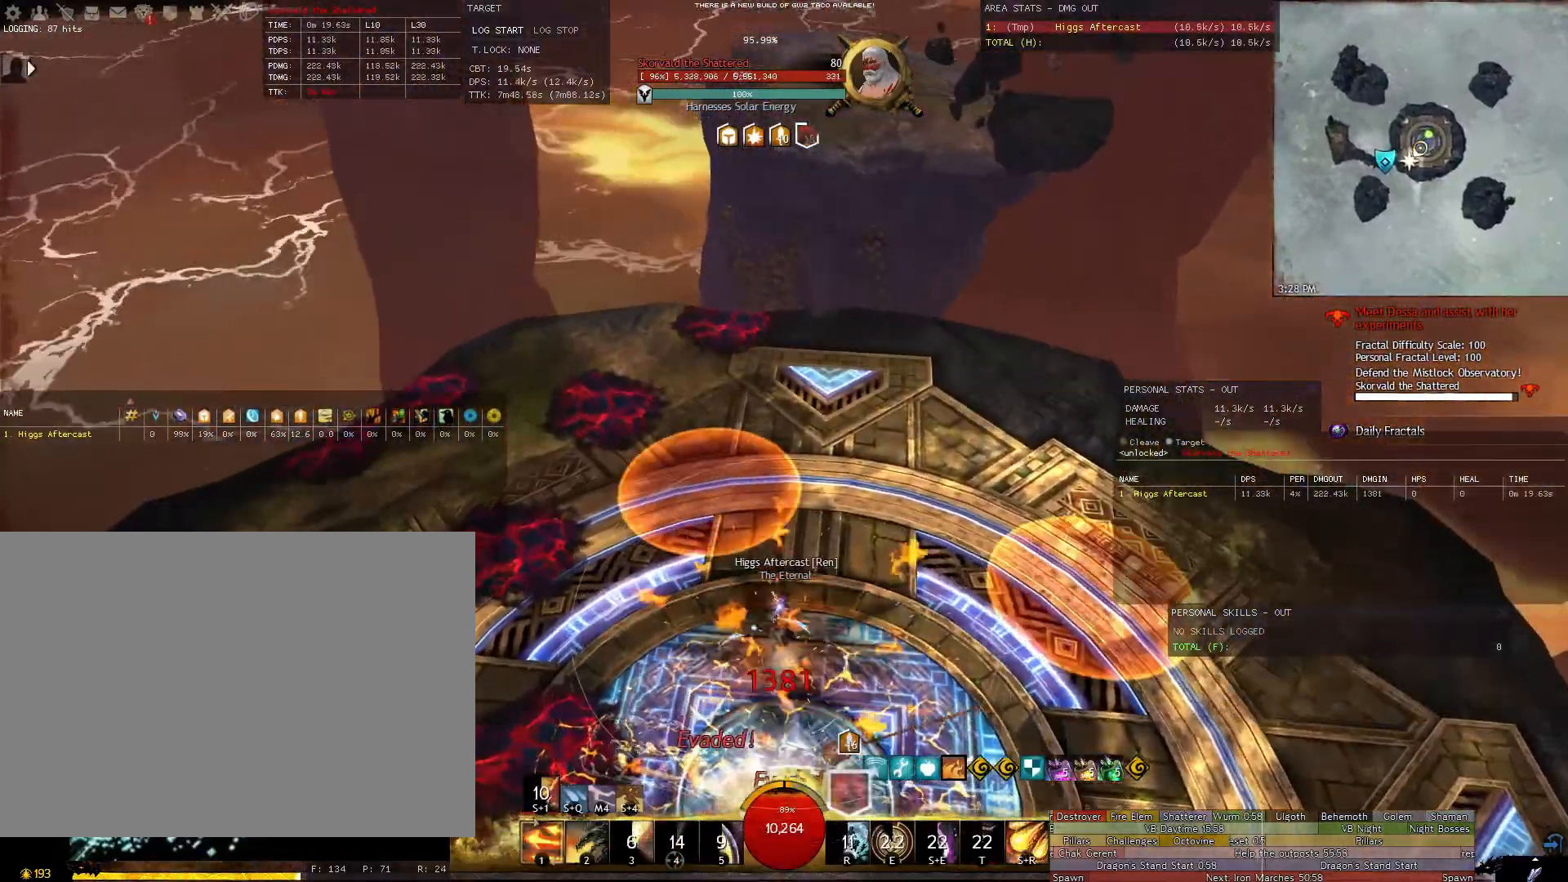
{"keys": ["a"], "mouse": ["right"], "events": [[340, "s", "up"], [440, "a", "down"]]}
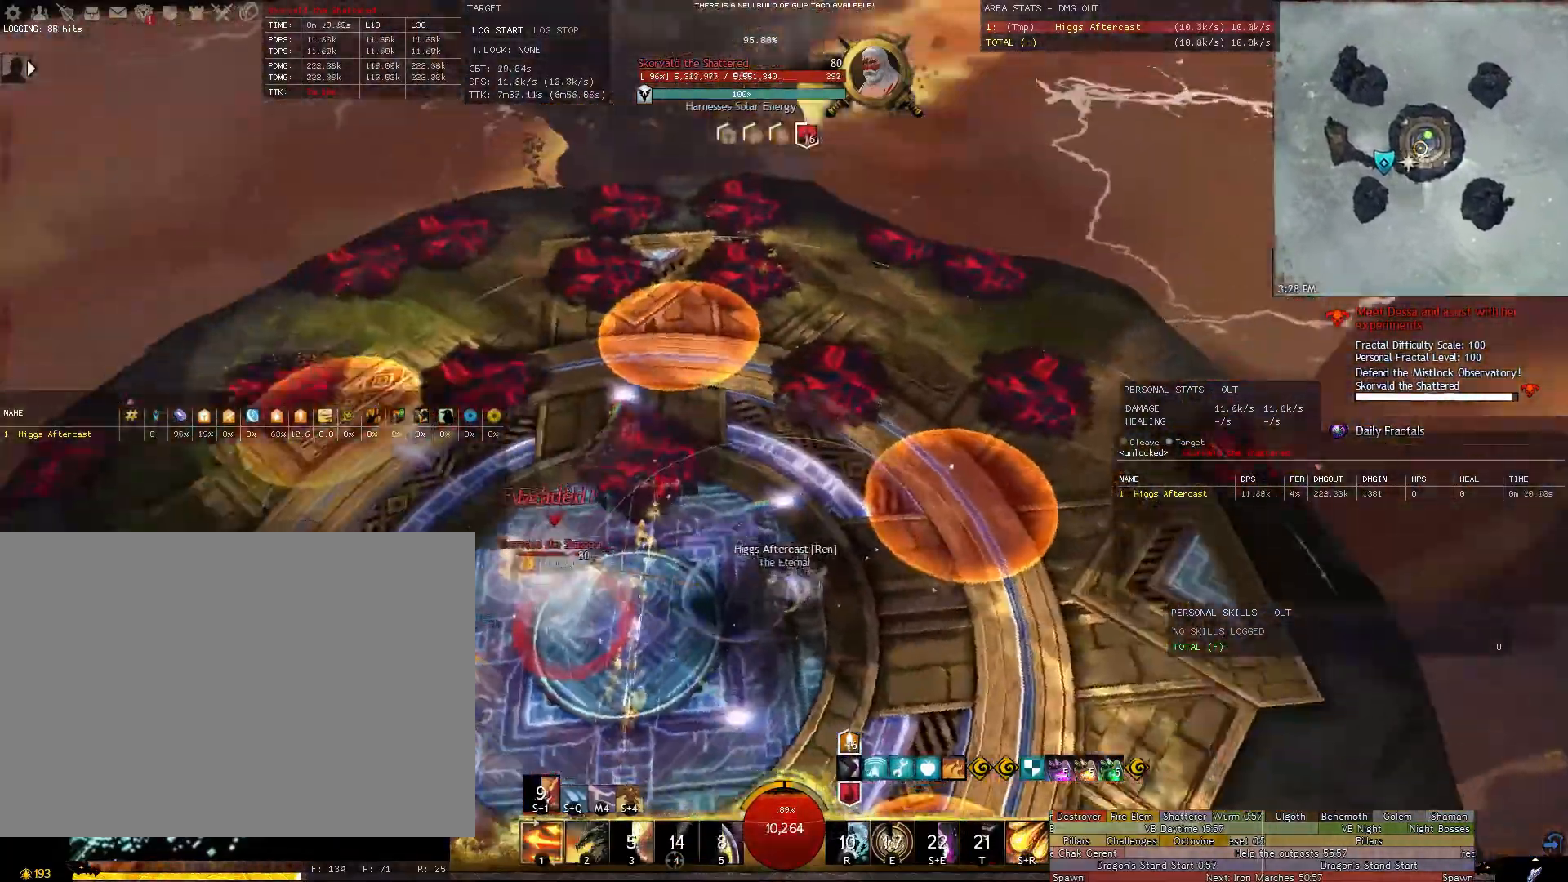
{"keys": ["a"], "mouse": ["right"], "events": [[80, "shift", "down"], [180, "r", "down"], [280, "r", "up"], [280, "shift", "up"], [420, "2", "down"], [500, "2", "up"]]}
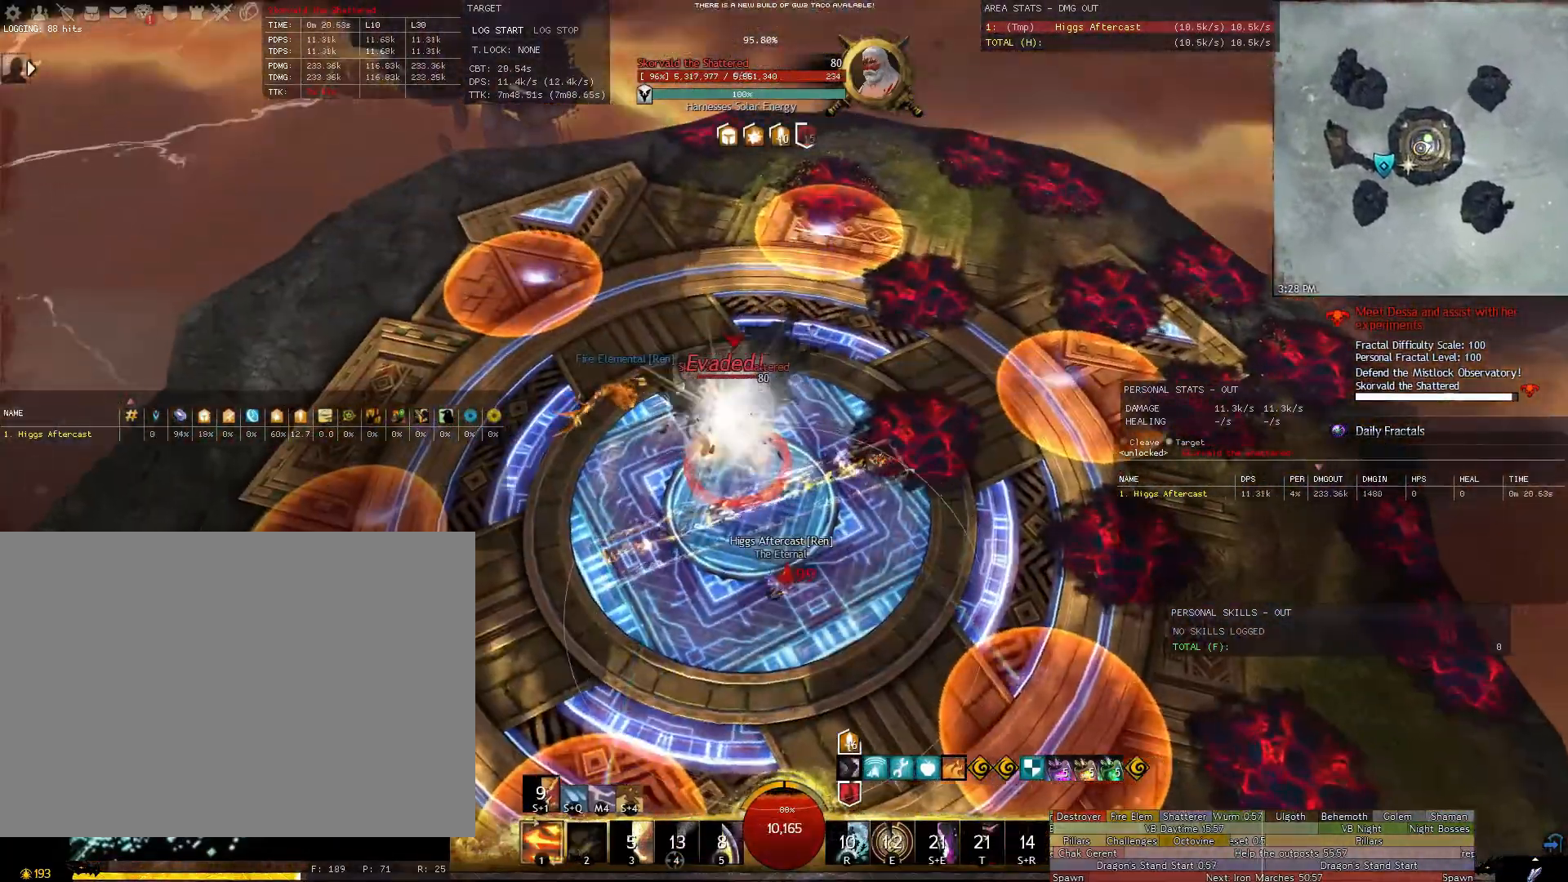
{"keys": ["a"], "mouse": [], "events": [[140, "w", "down"], [240, "mouse_right", "up"], [420, "w", "up"]]}
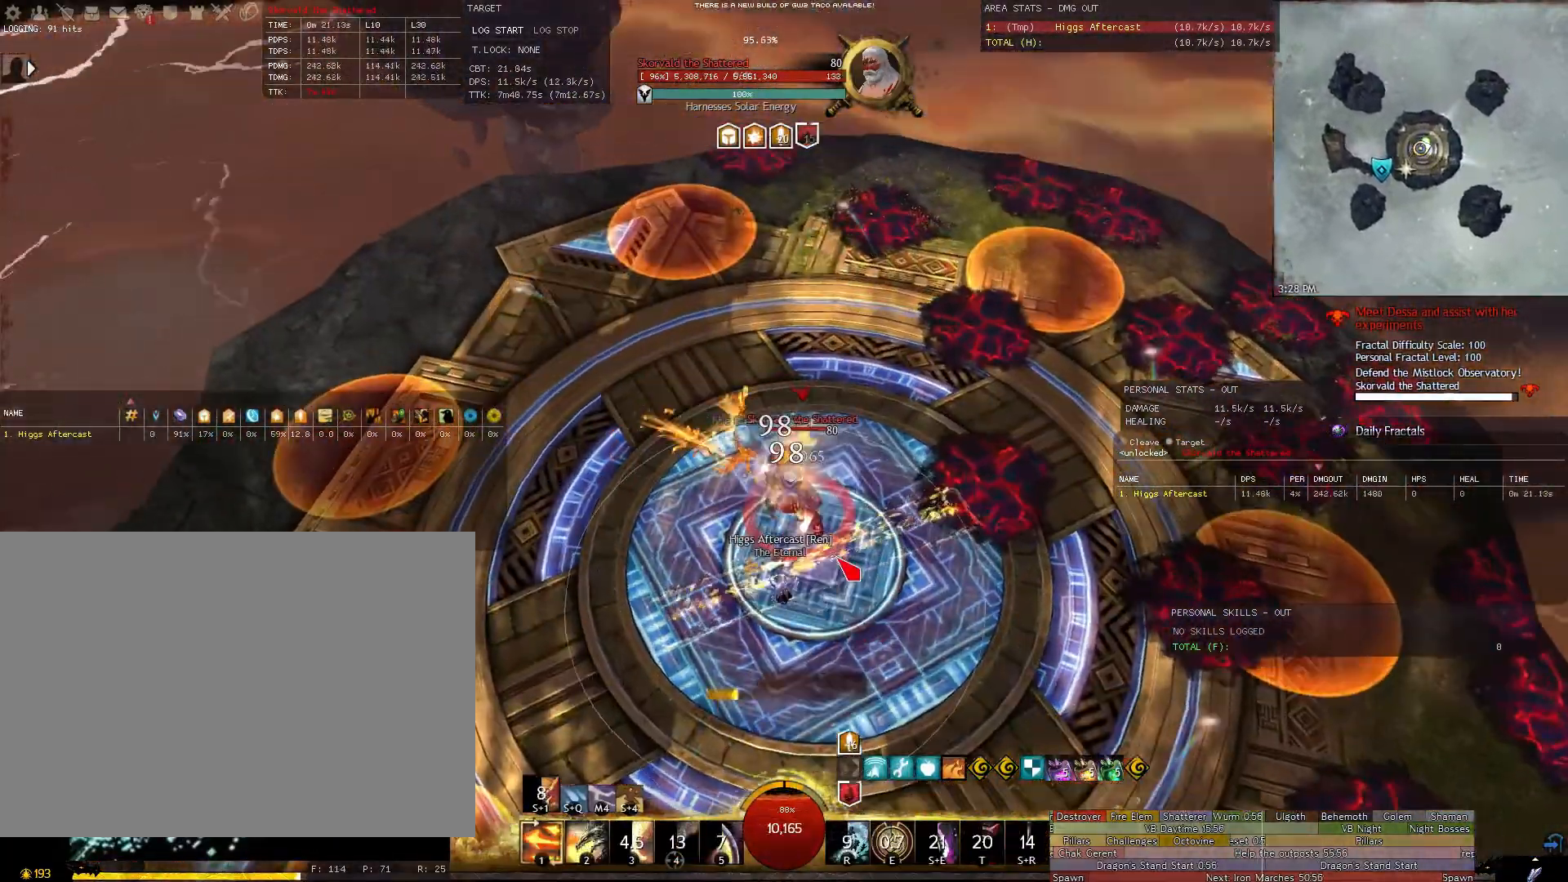
{"keys": ["a"], "mouse": ["right"], "events": [[120, "mouse_right", "down"]]}